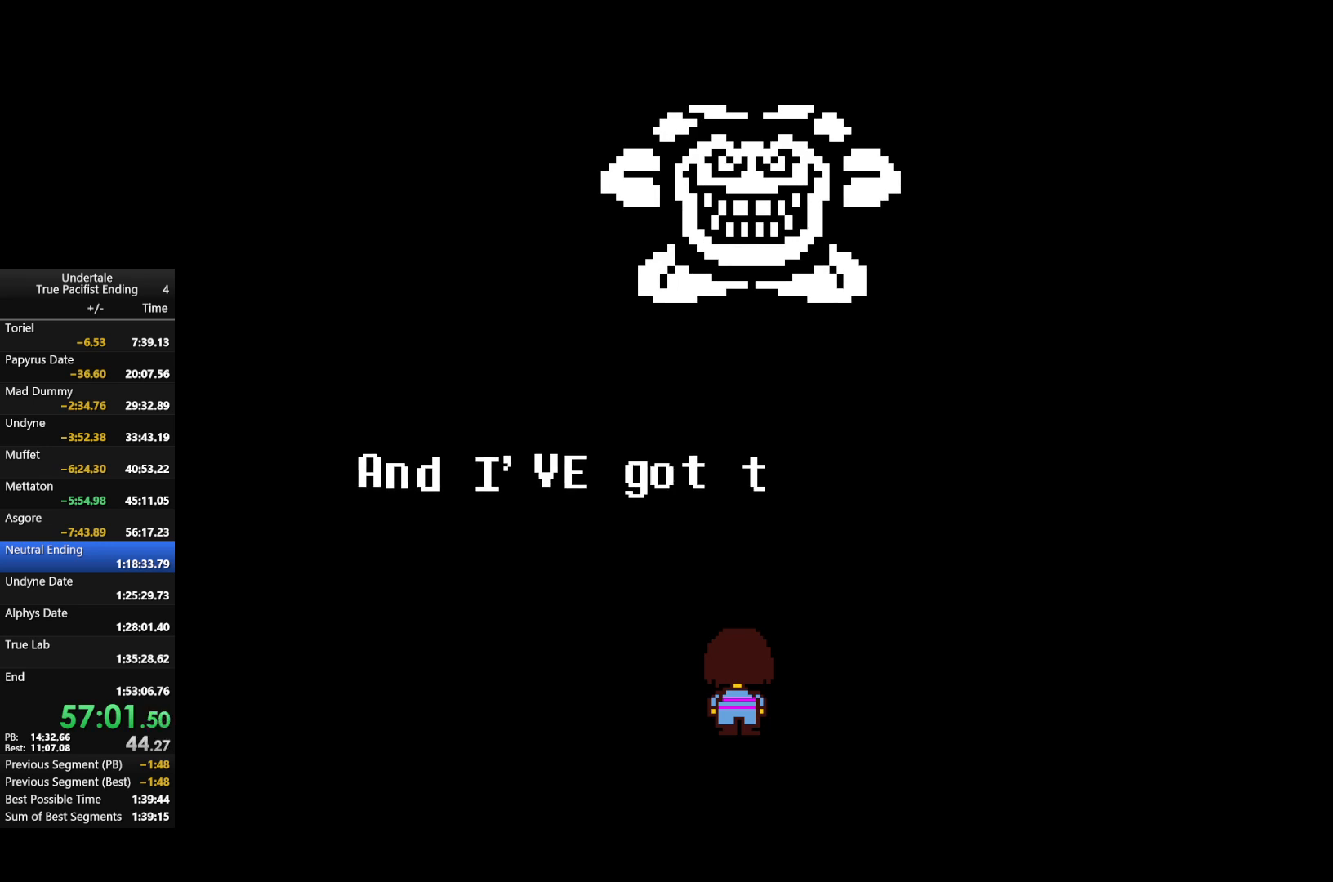
Gameplay with keyboard; each line is a JSON object with the keys held at the frame after it. "events" lists presses ("down") and releases ("up") of "c", "down", "left", "return", "right", "shift", "up", "x" and "z" between this image and that frame as [ms after this image, input, new state], when the widget could be followed in between. No other keys are recorded. Mouse input is not recorded.
{"keys": ["z"], "events": [[67, "z", "down"], [100, "return", "up"], [167, "z", "up"], [200, "return", "down"], [300, "z", "down"], [333, "return", "up"], [333, "z", "up"], [367, "return", "down"], [467, "return", "up"], [467, "z", "down"]]}
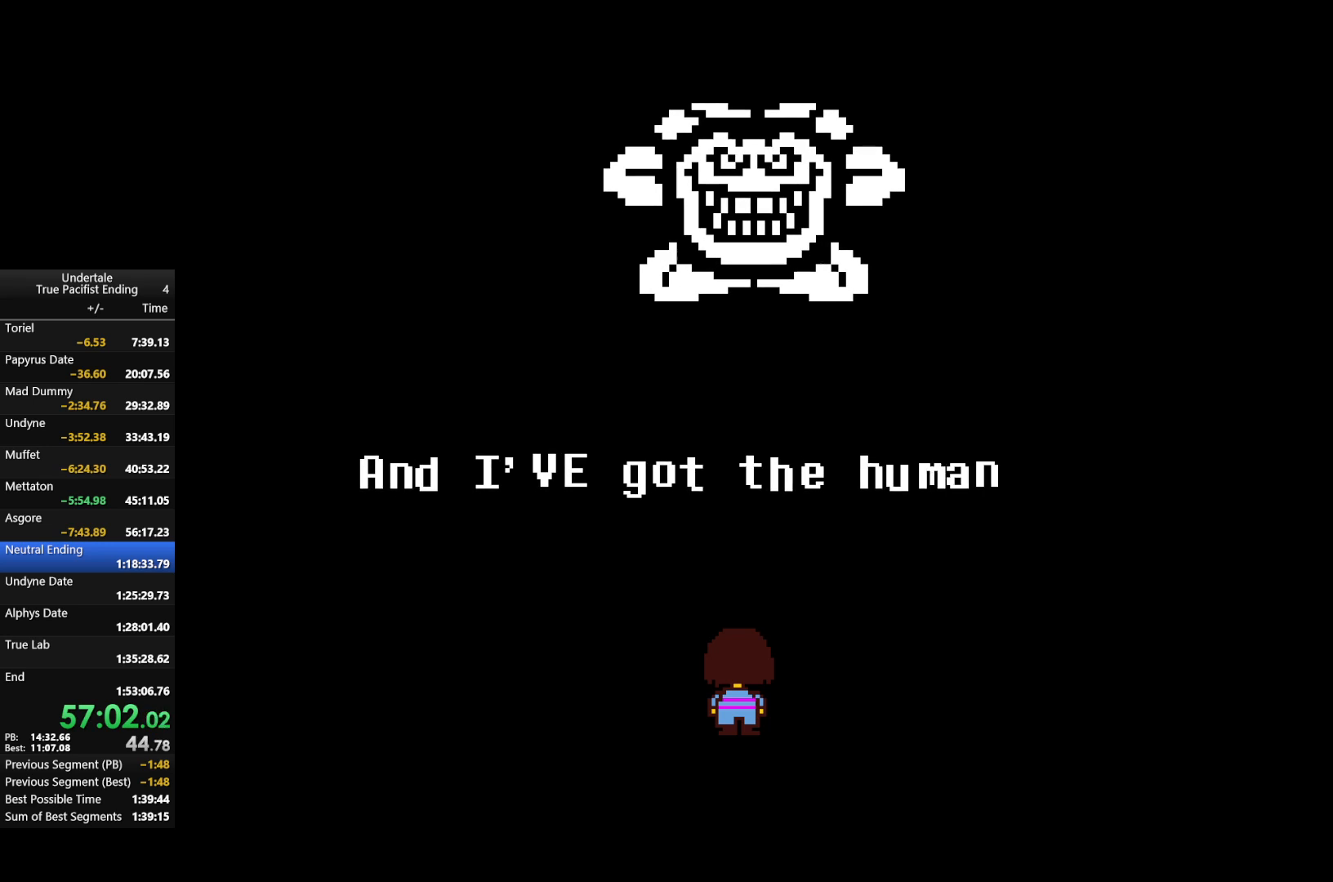
{"keys": [], "events": [[33, "z", "up"], [67, "return", "down"], [133, "return", "up"], [167, "z", "down"], [200, "return", "down"], [267, "z", "up"], [300, "return", "up"], [367, "return", "down"], [367, "z", "down"], [433, "return", "up"], [433, "z", "up"]]}
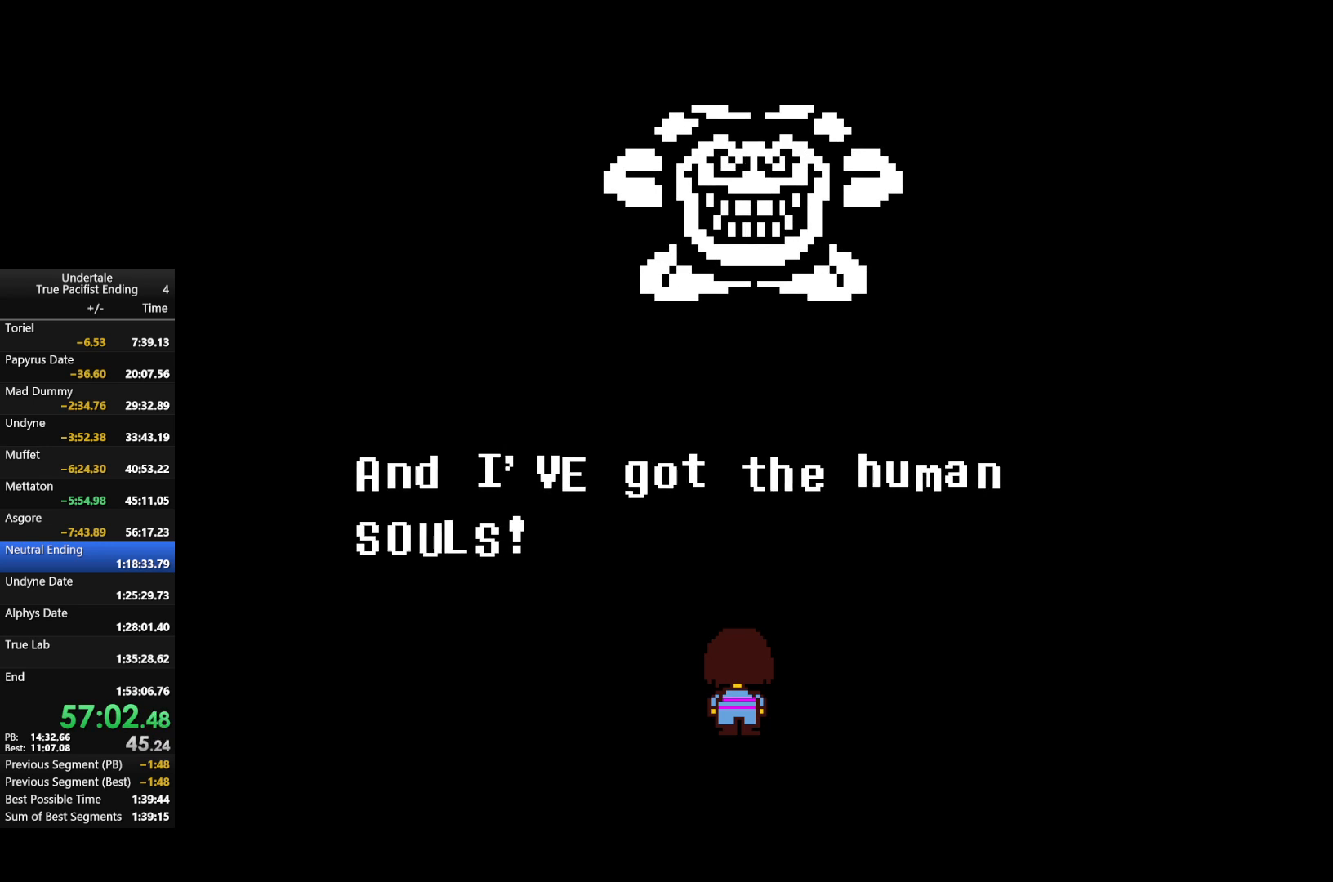
{"keys": ["return"], "events": [[33, "return", "down"], [33, "z", "down"], [67, "return", "up"], [133, "z", "up"], [167, "return", "down"], [233, "return", "up"], [233, "z", "down"], [333, "return", "down"], [333, "z", "up"], [400, "return", "up"], [400, "z", "down"], [500, "return", "down"], [500, "z", "up"]]}
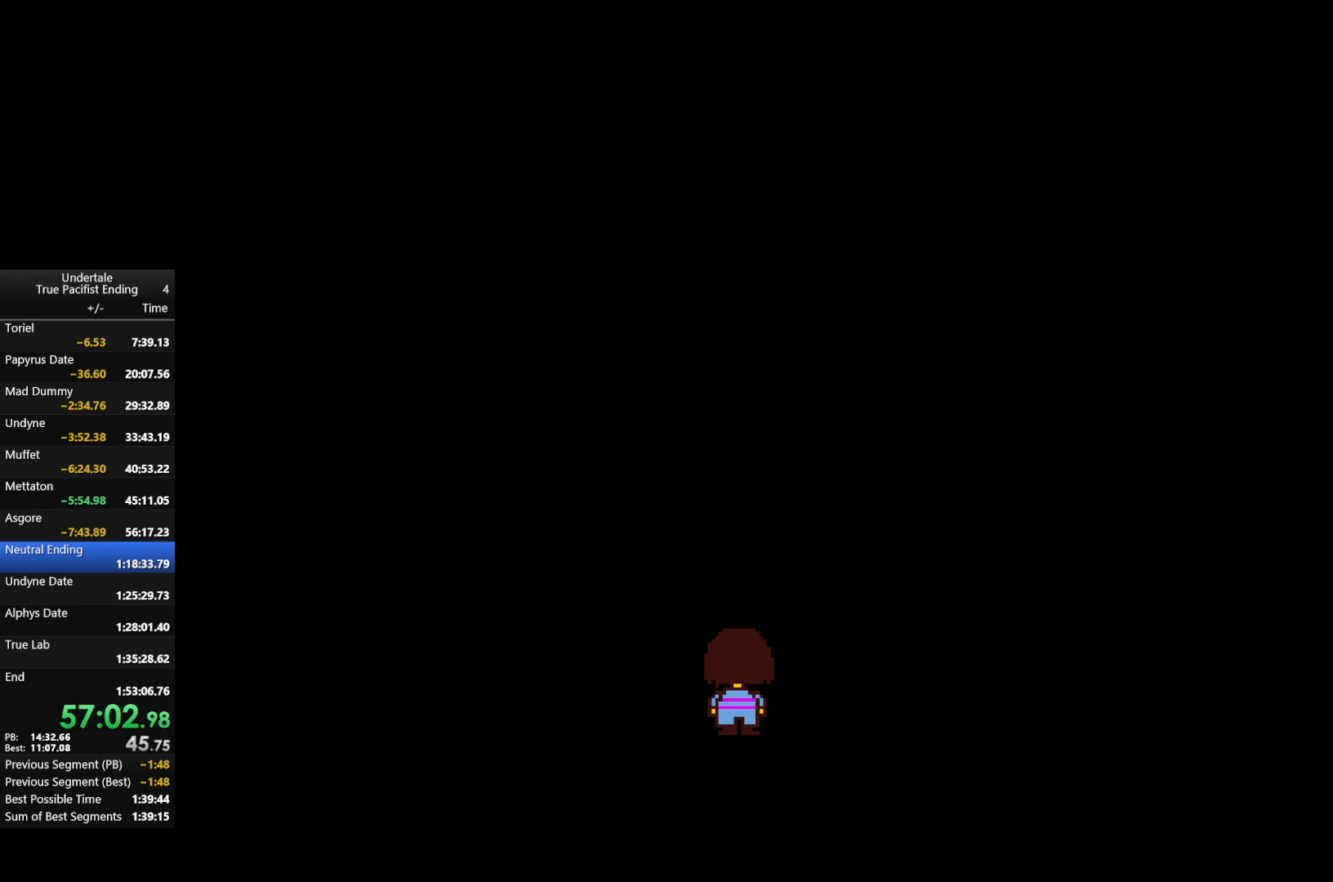
{"keys": [], "events": [[100, "return", "up"], [133, "z", "down"], [200, "return", "down"], [233, "z", "up"], [300, "return", "up"], [400, "return", "down"], [400, "z", "down"], [467, "return", "up"], [467, "z", "up"]]}
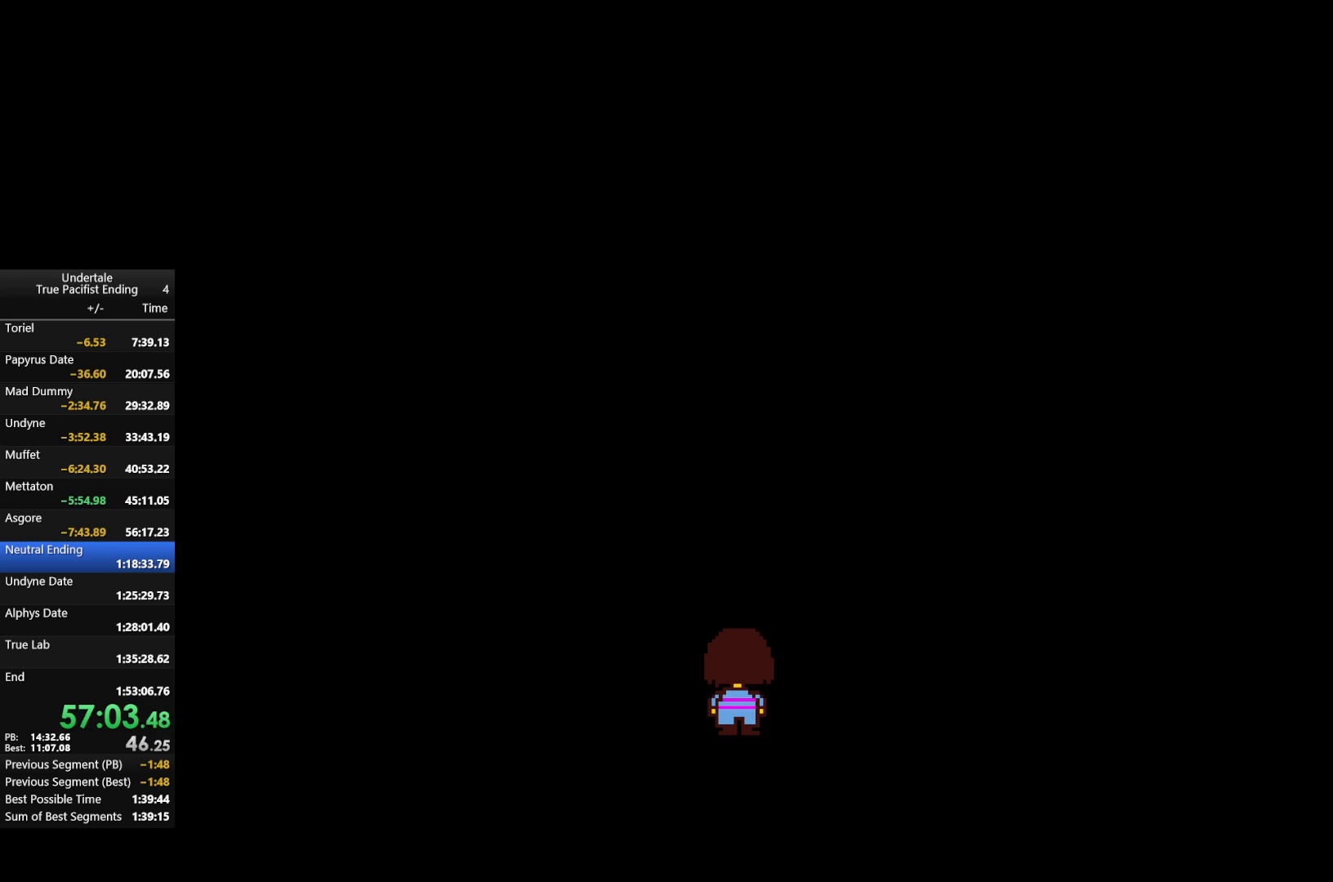
{"keys": ["return"], "events": [[67, "return", "down"], [133, "z", "down"], [200, "return", "up"], [200, "z", "up"], [300, "return", "down"], [367, "z", "down"], [400, "return", "up"], [433, "z", "up"], [500, "return", "down"]]}
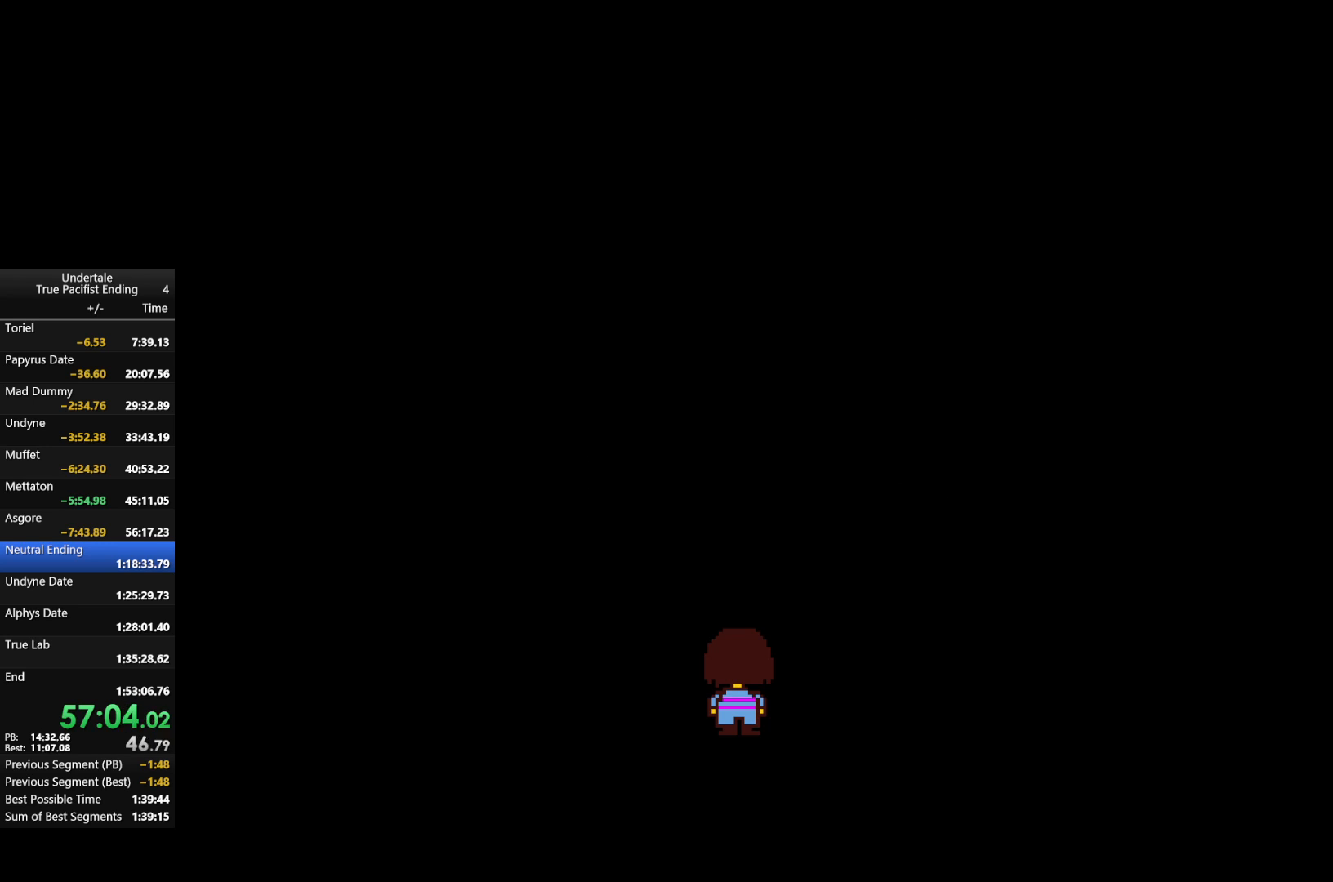
{"keys": [], "events": [[33, "z", "down"], [67, "return", "up"], [133, "z", "up"], [200, "return", "down"], [233, "z", "down"], [267, "return", "up"], [333, "z", "up"], [367, "return", "down"], [400, "z", "down"], [467, "return", "up"], [500, "z", "up"]]}
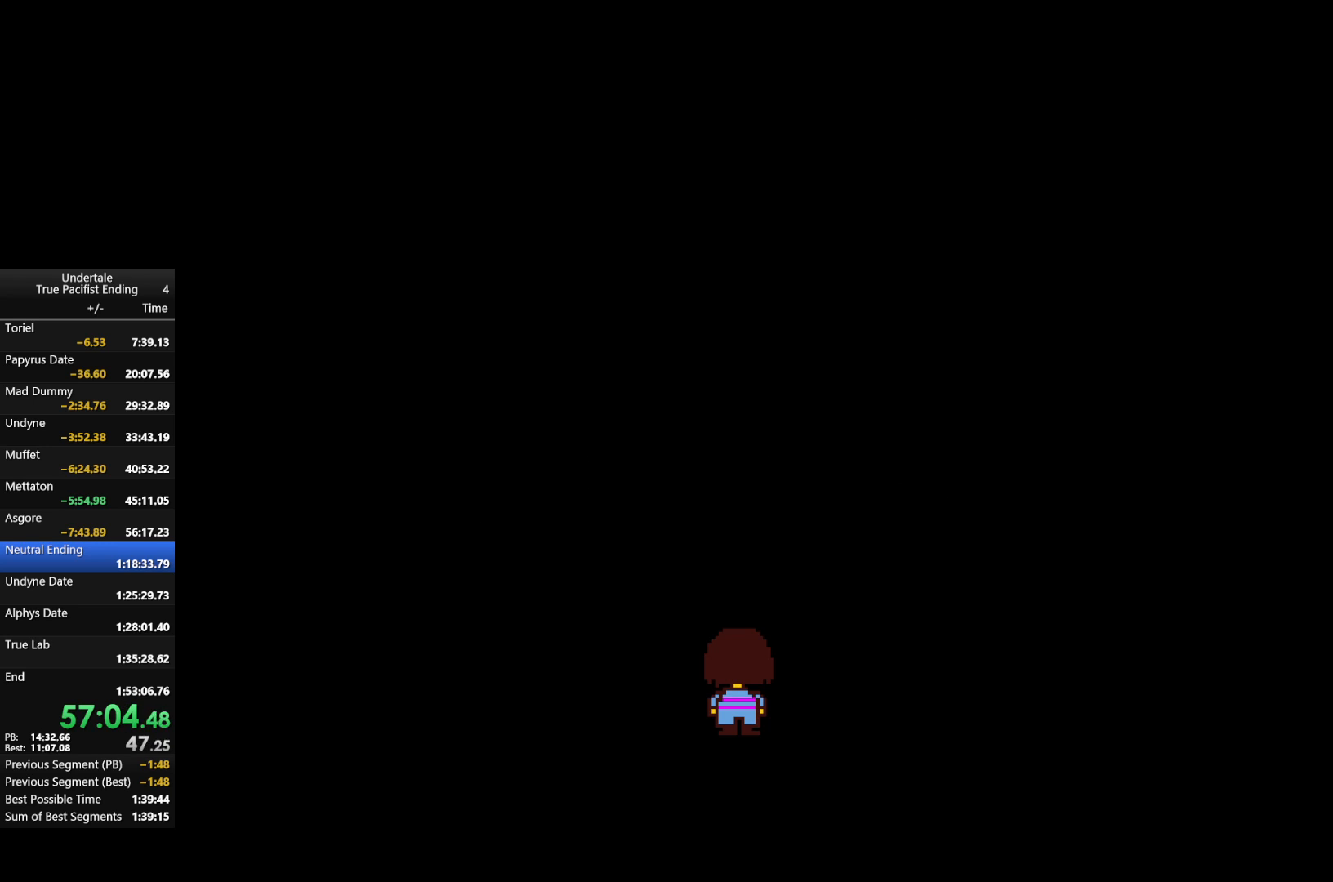
{"keys": [], "events": [[67, "return", "down"], [167, "return", "up"], [167, "z", "down"], [200, "z", "up"], [233, "return", "down"], [300, "return", "up"], [300, "z", "down"], [400, "return", "down"], [400, "z", "up"], [467, "return", "up"]]}
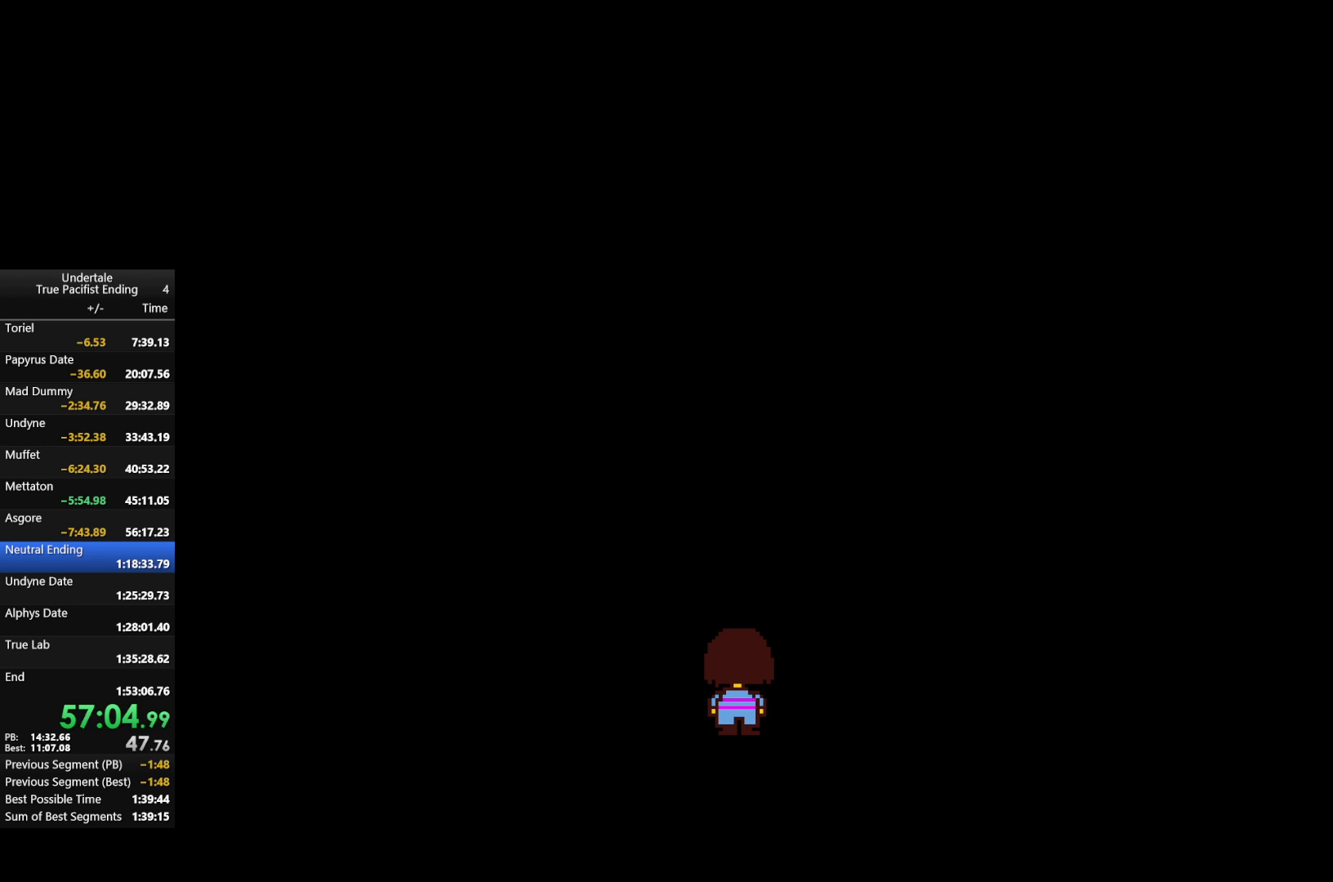
{"keys": ["z"], "events": [[33, "z", "down"], [67, "return", "down"], [100, "return", "up"], [100, "z", "up"], [200, "return", "down"], [200, "z", "down"], [300, "return", "up"], [367, "z", "up"], [400, "return", "down"], [433, "z", "down"], [500, "return", "up"]]}
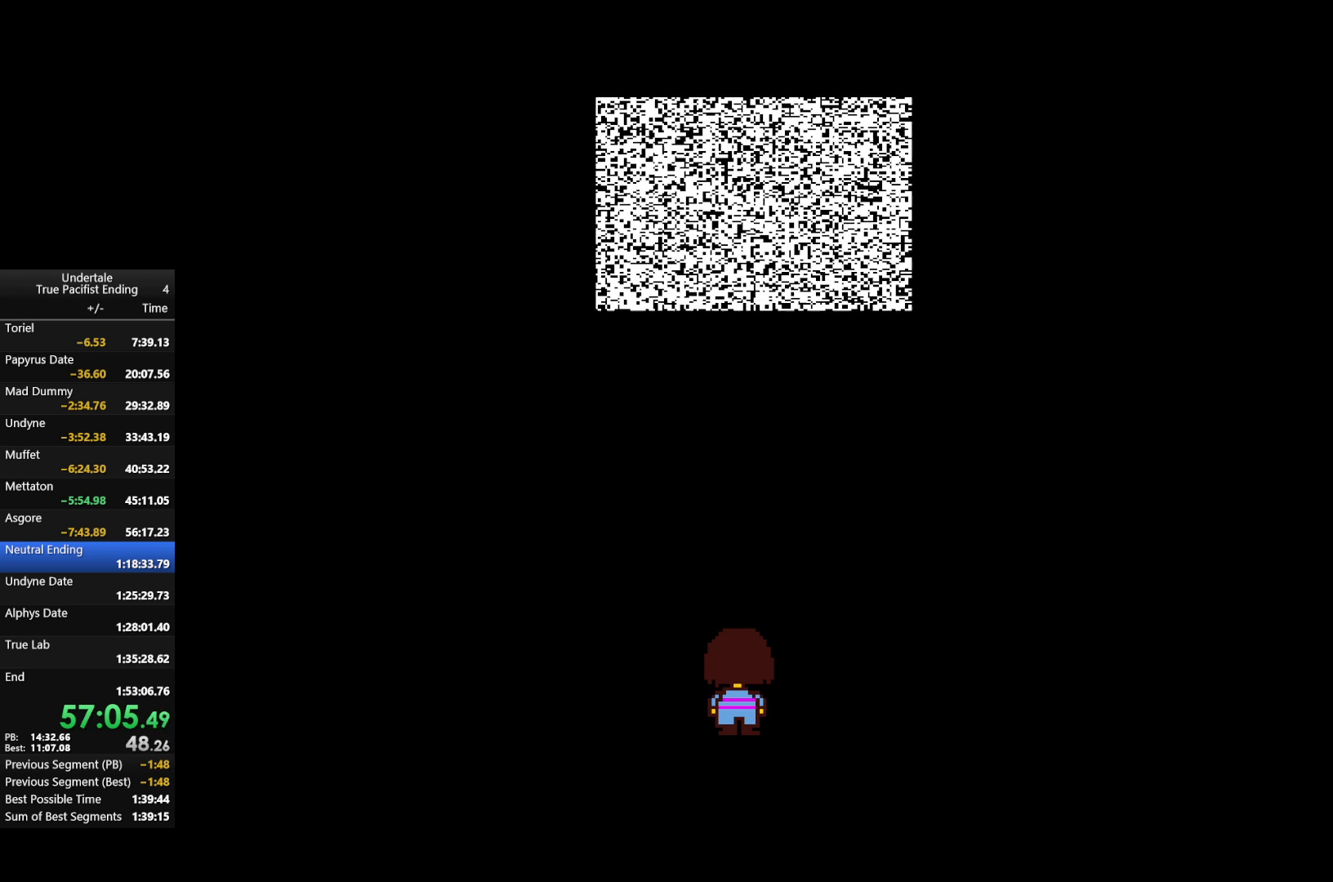
{"keys": ["z"], "events": [[33, "return", "down"], [33, "z", "up"], [133, "return", "up"], [133, "z", "down"], [233, "z", "up"], [267, "return", "down"], [333, "return", "up"], [333, "z", "down"], [400, "return", "down"], [400, "z", "up"], [500, "return", "up"], [500, "z", "down"]]}
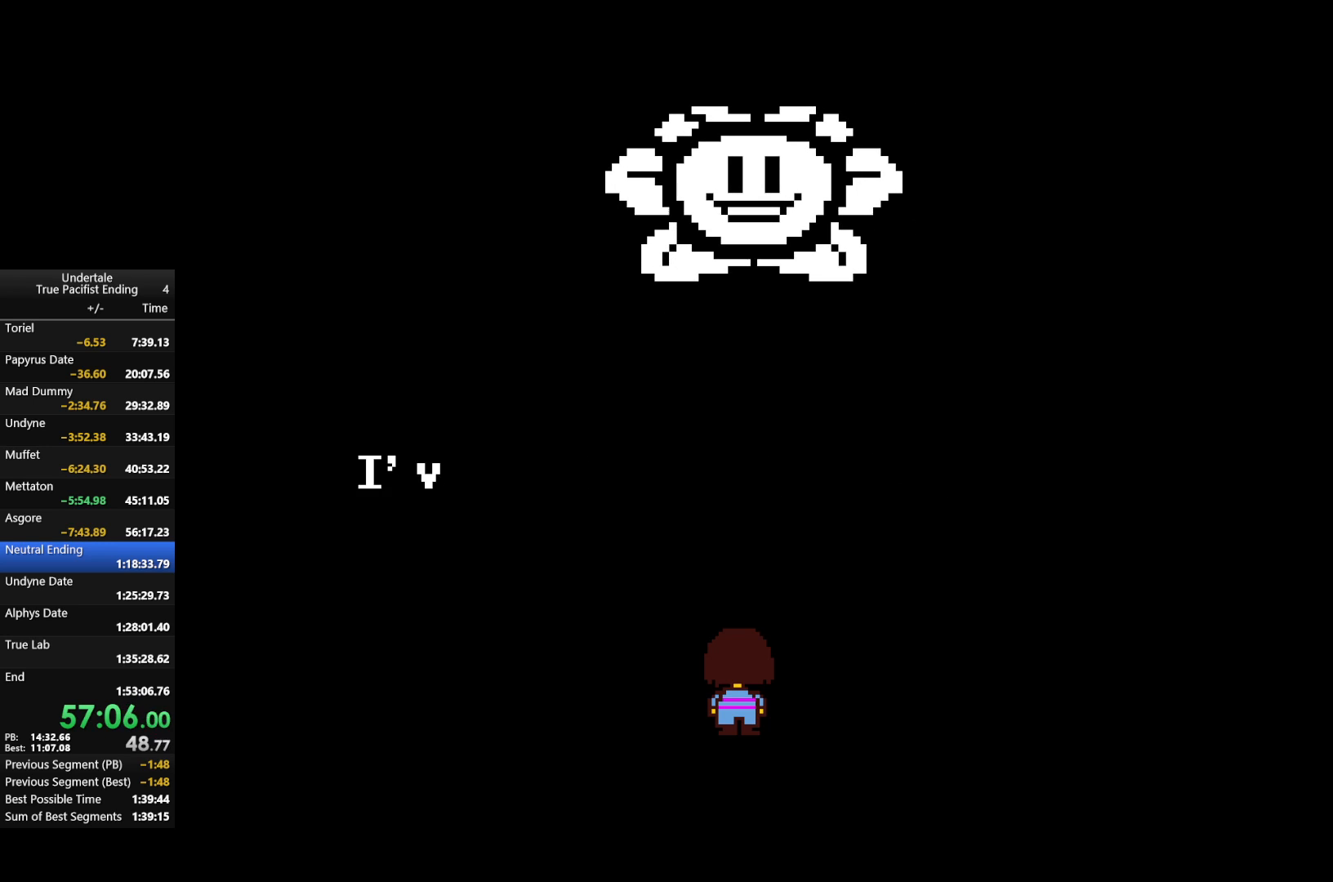
{"keys": ["z"], "events": [[67, "return", "down"], [100, "z", "up"], [167, "return", "up"], [233, "return", "down"], [233, "z", "down"], [300, "return", "up"], [333, "z", "up"], [433, "return", "down"], [433, "z", "down"], [467, "return", "up"]]}
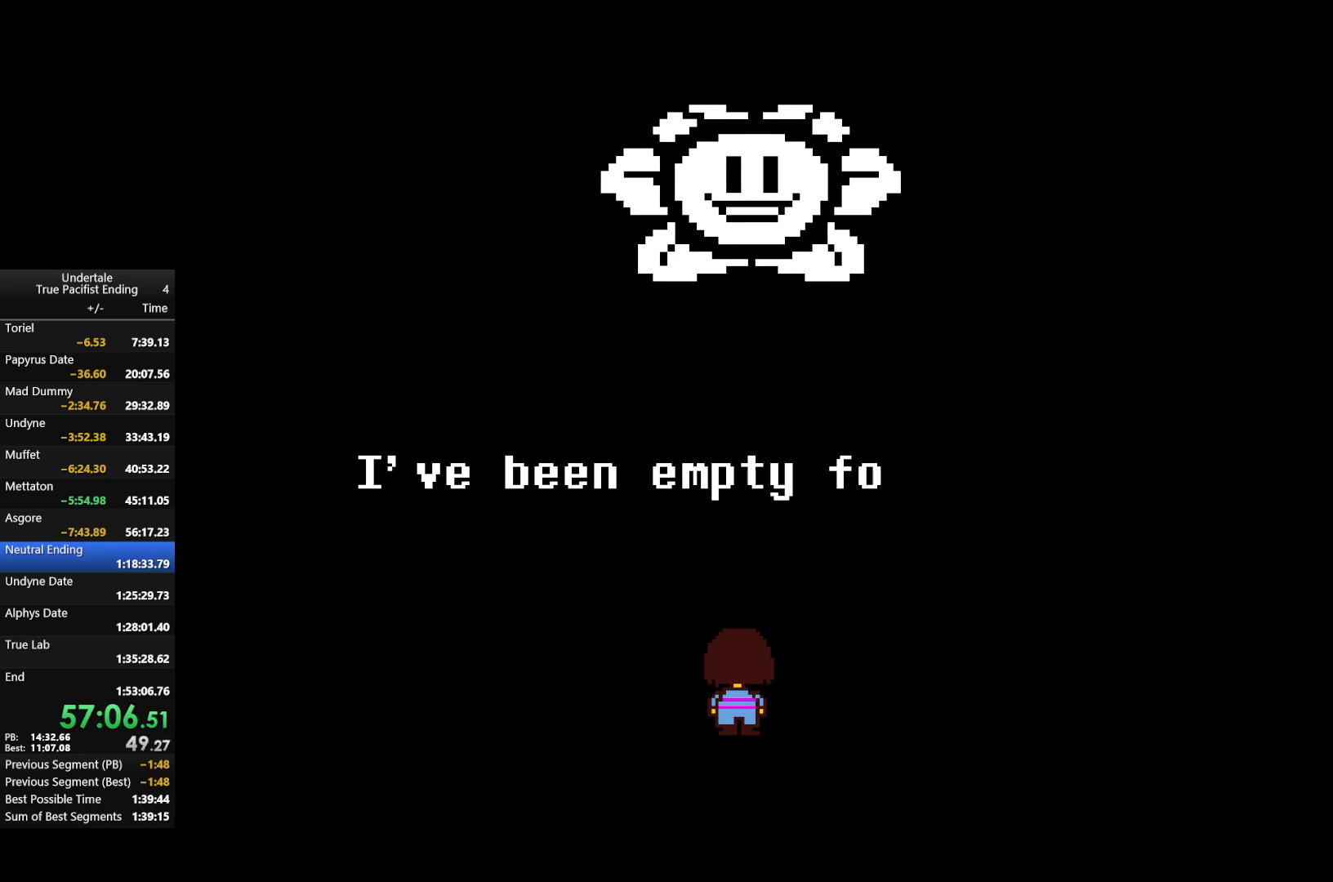
{"keys": ["return"], "events": [[33, "z", "up"], [67, "return", "down"], [133, "z", "down"], [167, "return", "up"], [200, "z", "up"], [267, "return", "down"], [367, "return", "up"], [367, "z", "down"], [400, "z", "up"], [433, "return", "down"]]}
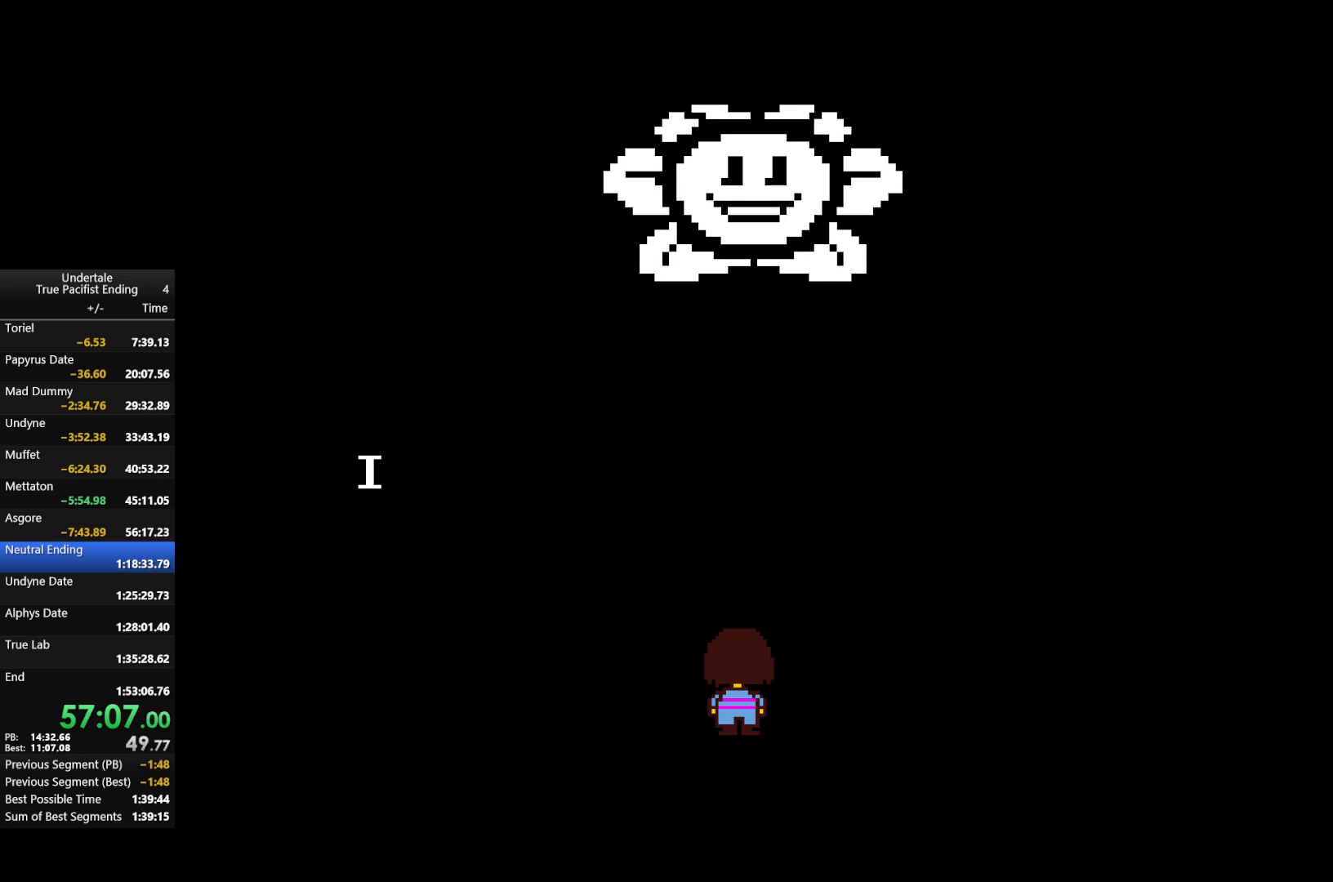
{"keys": ["return"], "events": [[33, "return", "up"], [33, "z", "down"], [67, "z", "up"], [133, "return", "down"], [233, "return", "up"], [233, "z", "down"], [267, "z", "up"], [333, "return", "down"], [400, "return", "up"], [400, "z", "down"], [467, "return", "down"], [467, "z", "up"]]}
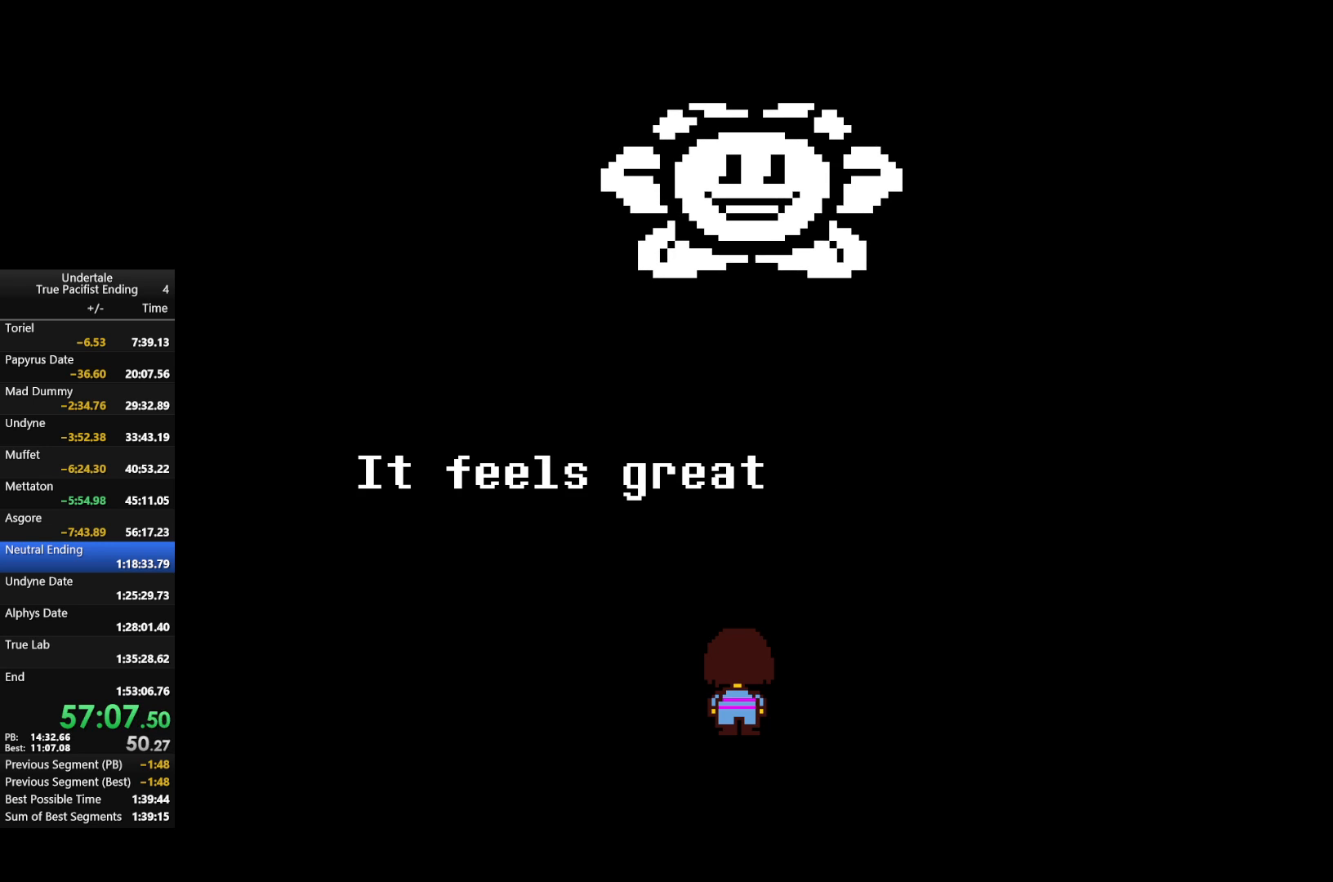
{"keys": ["z"], "events": [[67, "return", "up"], [67, "z", "down"], [100, "return", "down"], [167, "z", "up"], [200, "return", "up"], [300, "return", "down"], [300, "z", "down"], [333, "return", "up"], [333, "z", "up"], [433, "return", "down"], [467, "return", "up"], [467, "z", "down"]]}
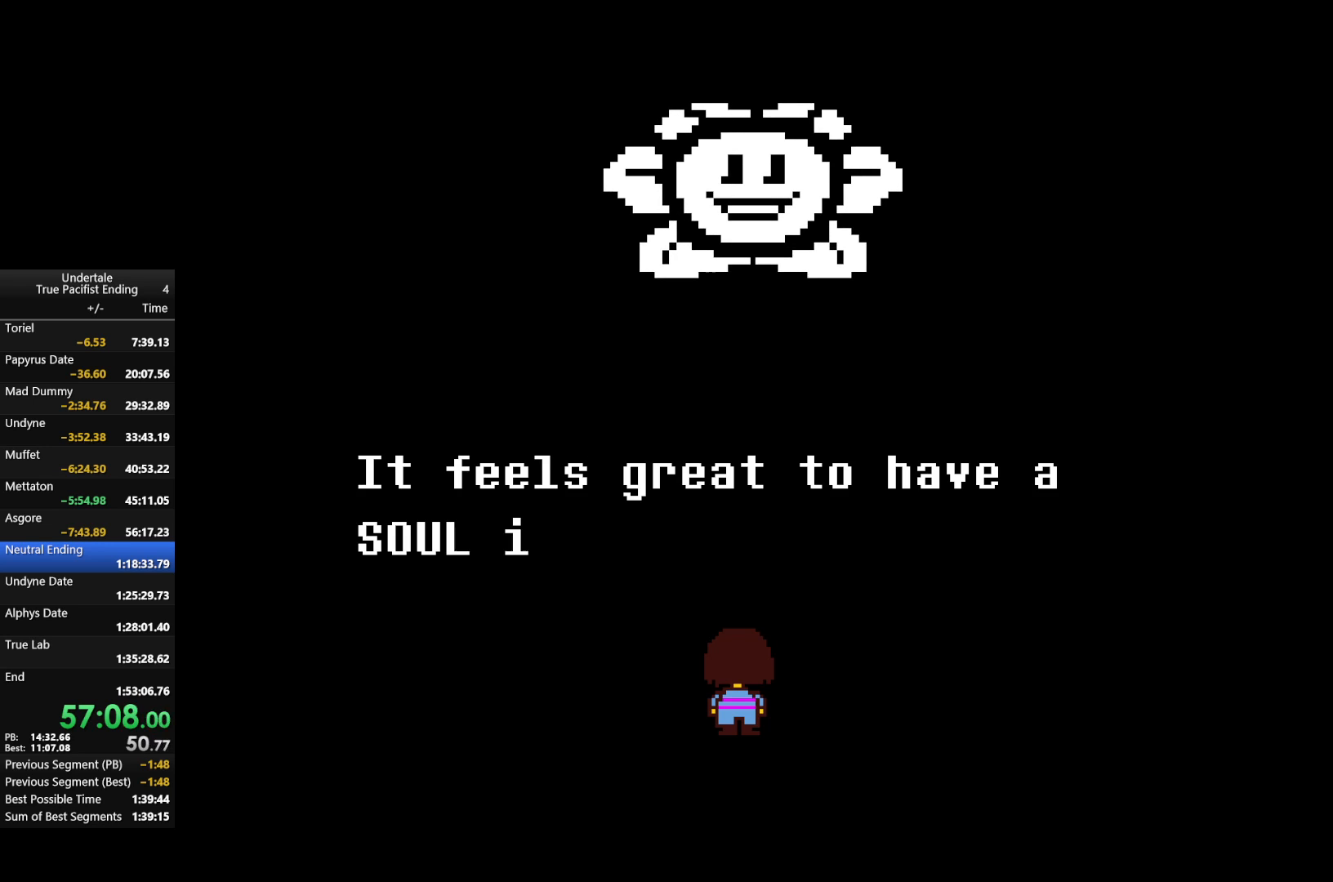
{"keys": [], "events": [[33, "z", "up"], [133, "return", "down"], [167, "return", "up"], [167, "z", "down"], [267, "z", "up"], [300, "return", "down"], [367, "return", "up"], [367, "z", "down"], [400, "return", "down"], [433, "z", "up"], [500, "return", "up"]]}
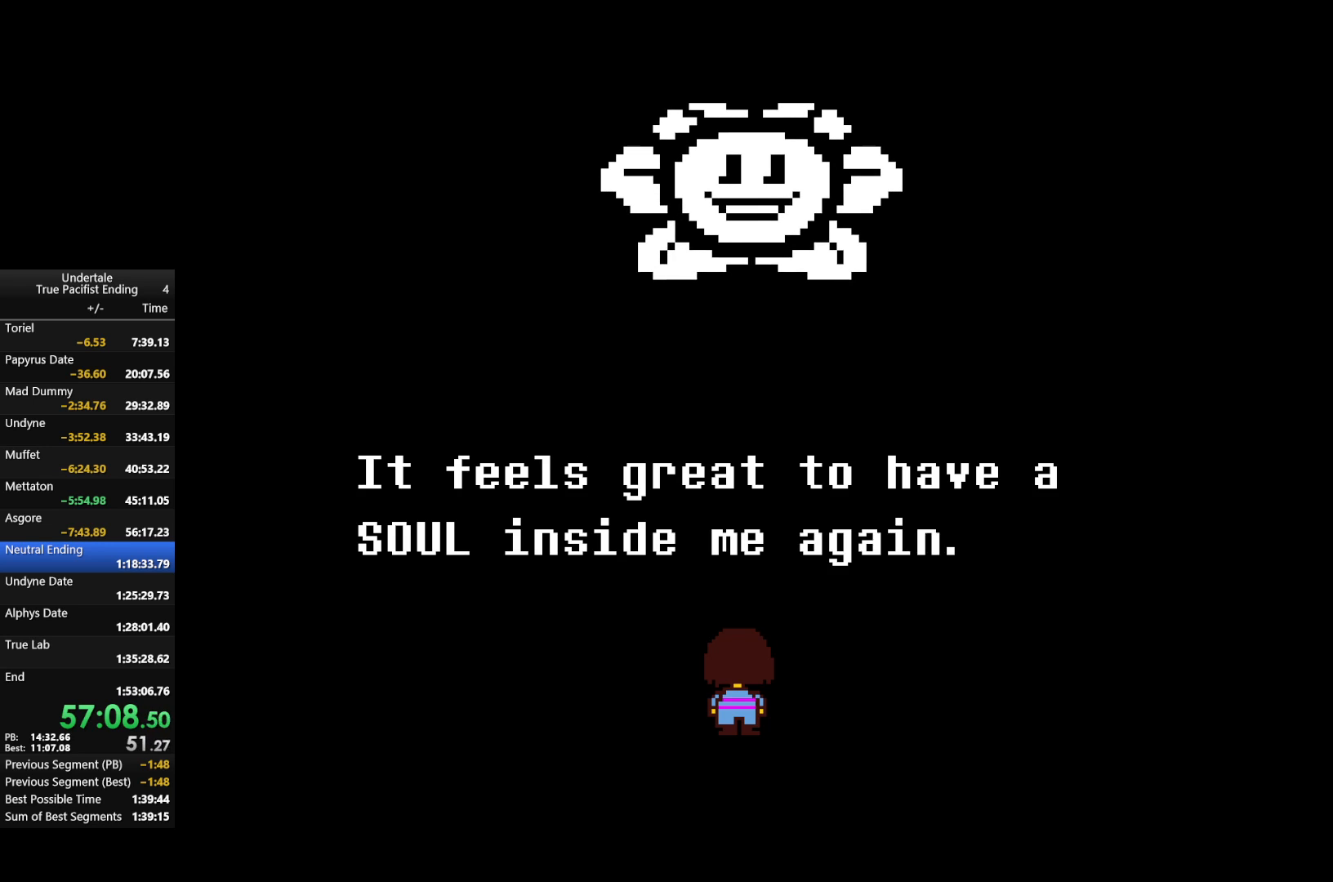
{"keys": ["z"], "events": [[33, "z", "down"], [100, "return", "down"], [133, "return", "up"], [133, "z", "up"], [233, "return", "down"], [267, "z", "down"], [333, "return", "up"], [367, "z", "up"], [400, "return", "down"], [467, "z", "down"], [500, "return", "up"]]}
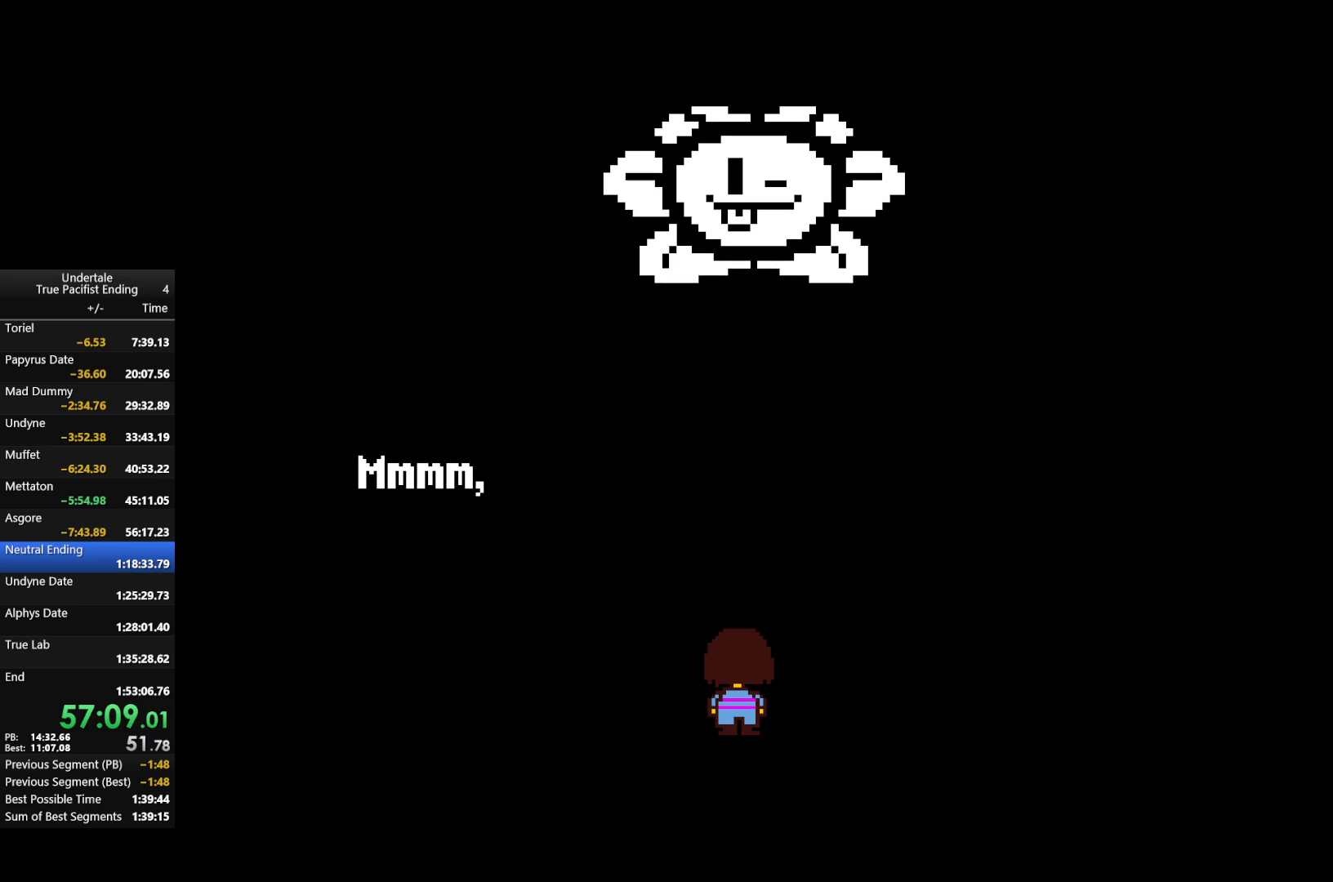
{"keys": ["return"], "events": [[67, "return", "down"], [67, "z", "up"], [133, "z", "down"], [200, "return", "up"], [233, "return", "down"], [233, "z", "up"], [367, "return", "up"], [367, "z", "down"], [467, "return", "down"], [467, "z", "up"]]}
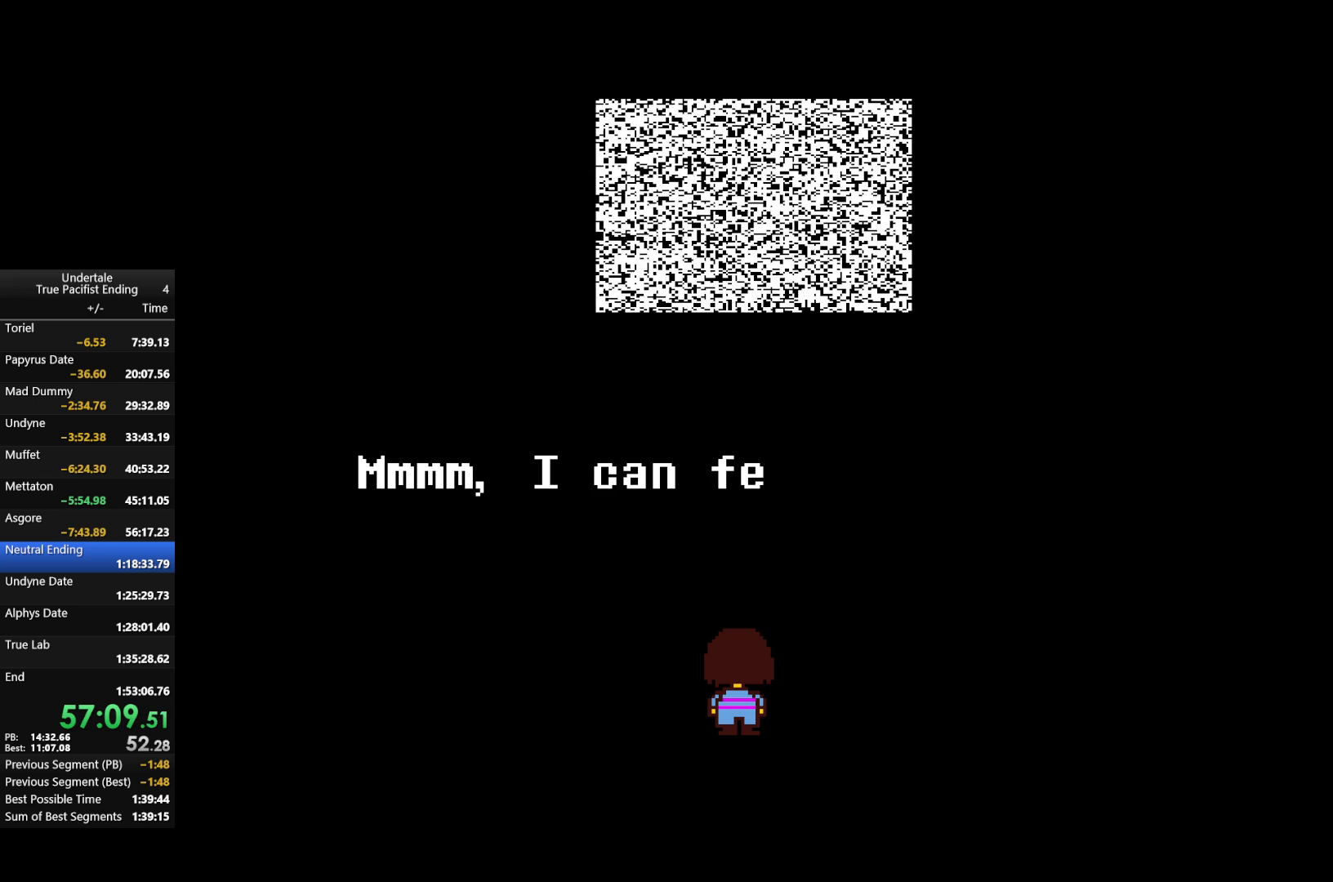
{"keys": ["z"], "events": [[67, "return", "up"], [67, "z", "down"], [167, "return", "down"], [167, "z", "up"], [267, "z", "down"], [300, "return", "up"], [333, "return", "down"], [333, "z", "up"], [433, "return", "up"], [433, "z", "down"]]}
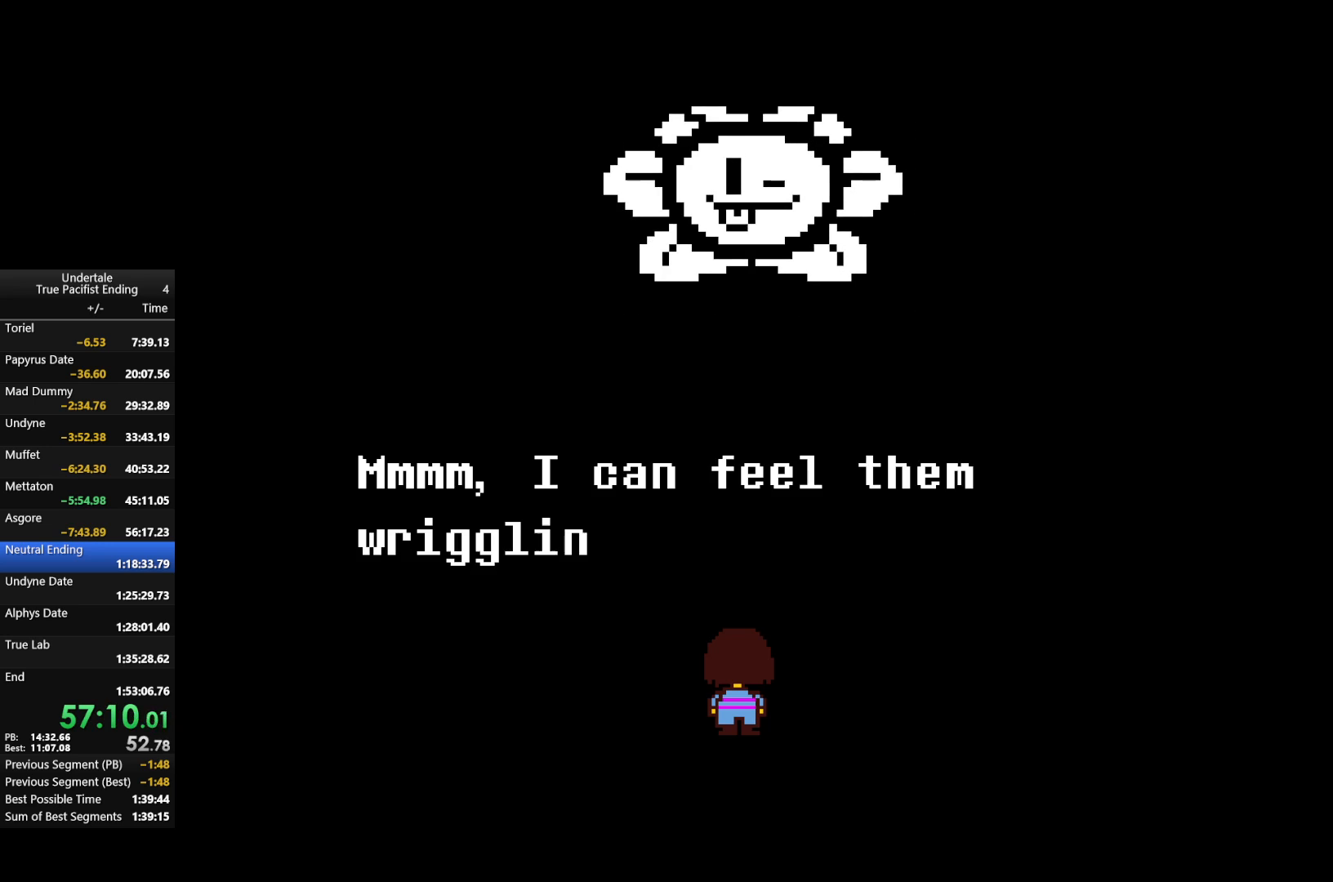
{"keys": [], "events": [[33, "return", "down"], [33, "z", "up"], [133, "return", "up"], [167, "z", "down"], [233, "return", "down"], [267, "z", "up"], [333, "return", "up"], [367, "z", "down"], [400, "return", "down"], [467, "return", "up"], [467, "z", "up"]]}
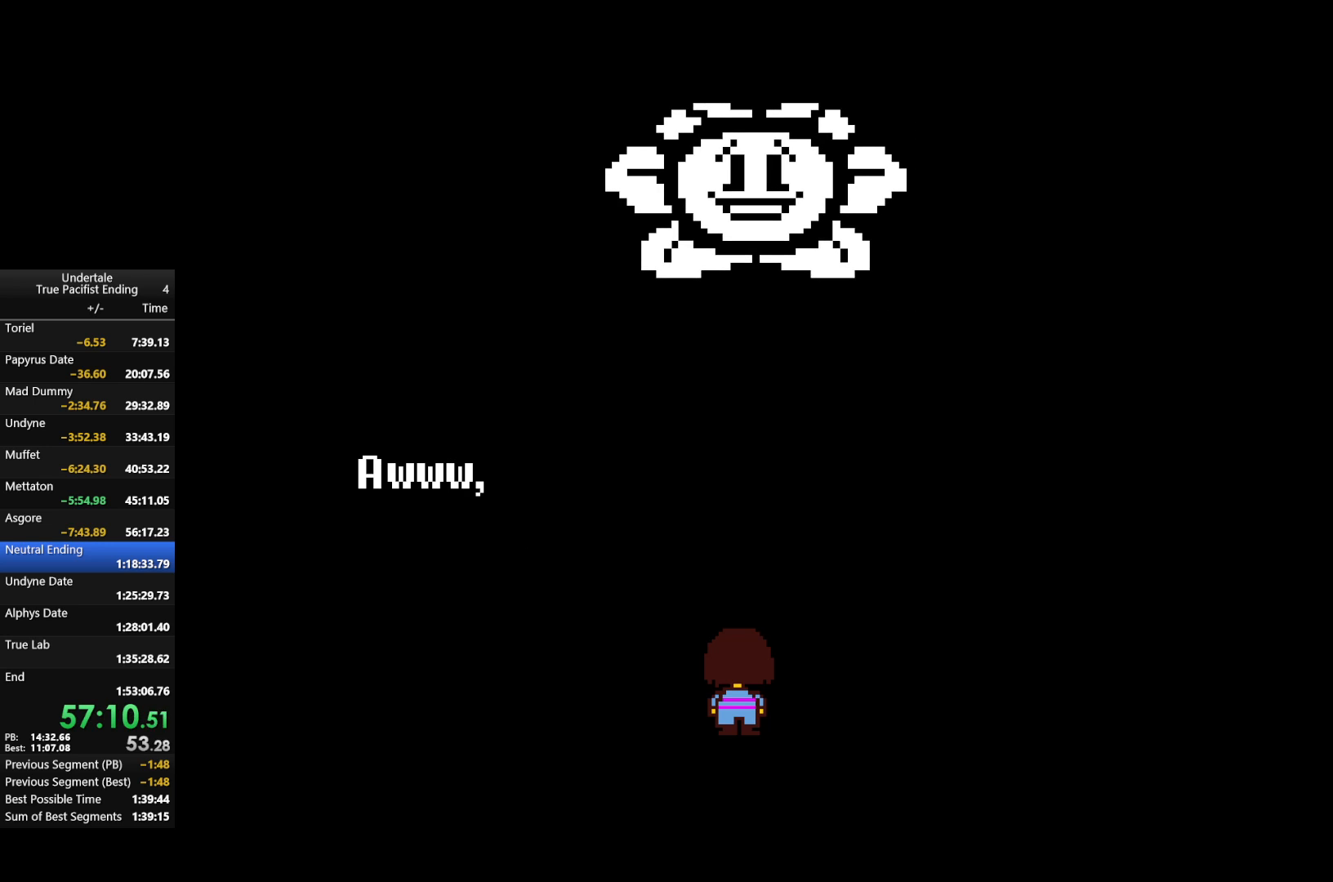
{"keys": ["return", "z"], "events": [[67, "return", "down"], [67, "z", "down"], [167, "return", "up"], [200, "z", "up"], [233, "return", "down"], [300, "z", "down"], [333, "return", "up"], [400, "return", "down"], [400, "z", "up"], [467, "z", "down"]]}
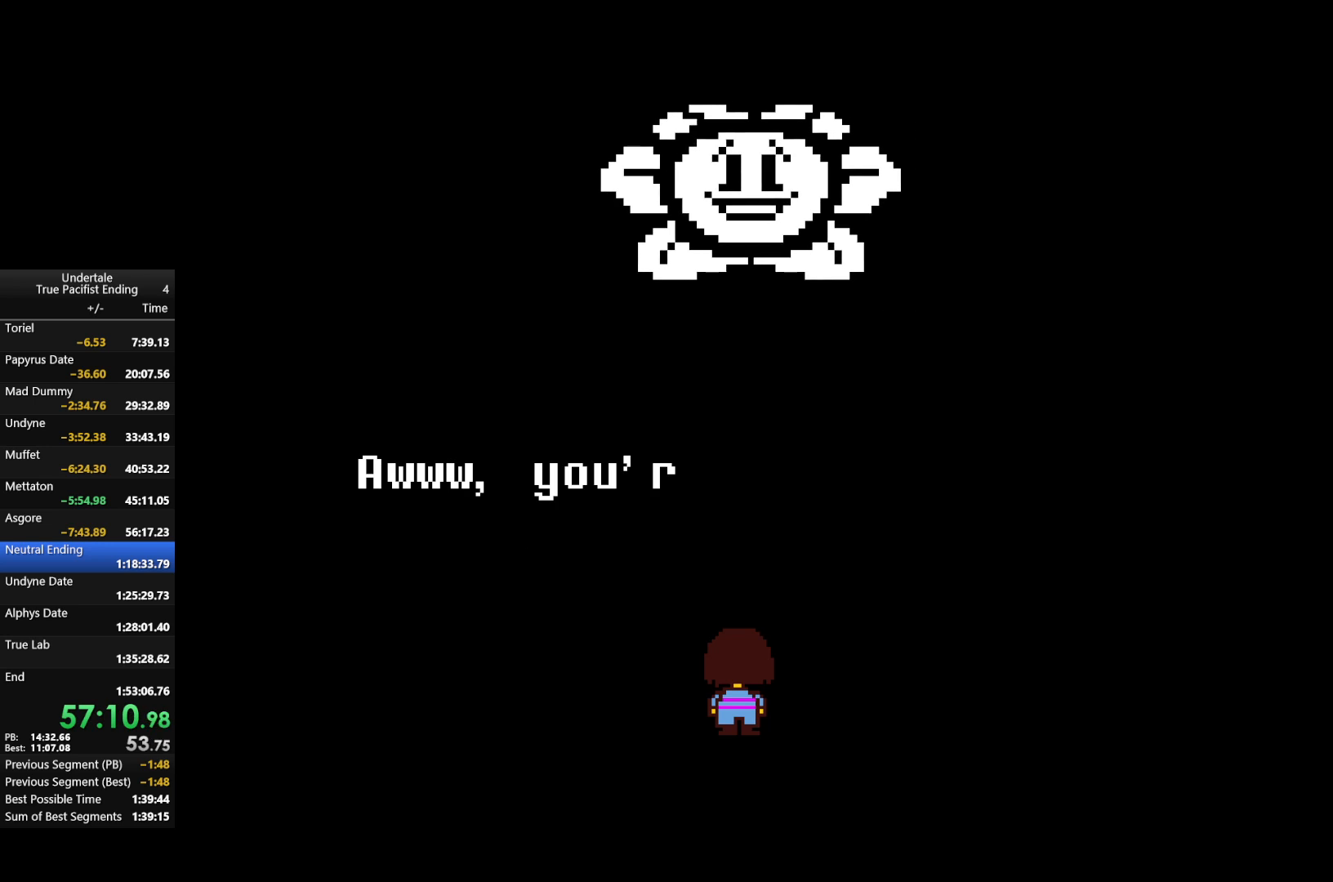
{"keys": [], "events": [[33, "return", "up"], [67, "z", "up"], [100, "return", "down"], [167, "z", "down"], [200, "return", "up"], [267, "z", "up"], [300, "return", "down"], [367, "z", "down"], [400, "return", "up"], [467, "z", "up"]]}
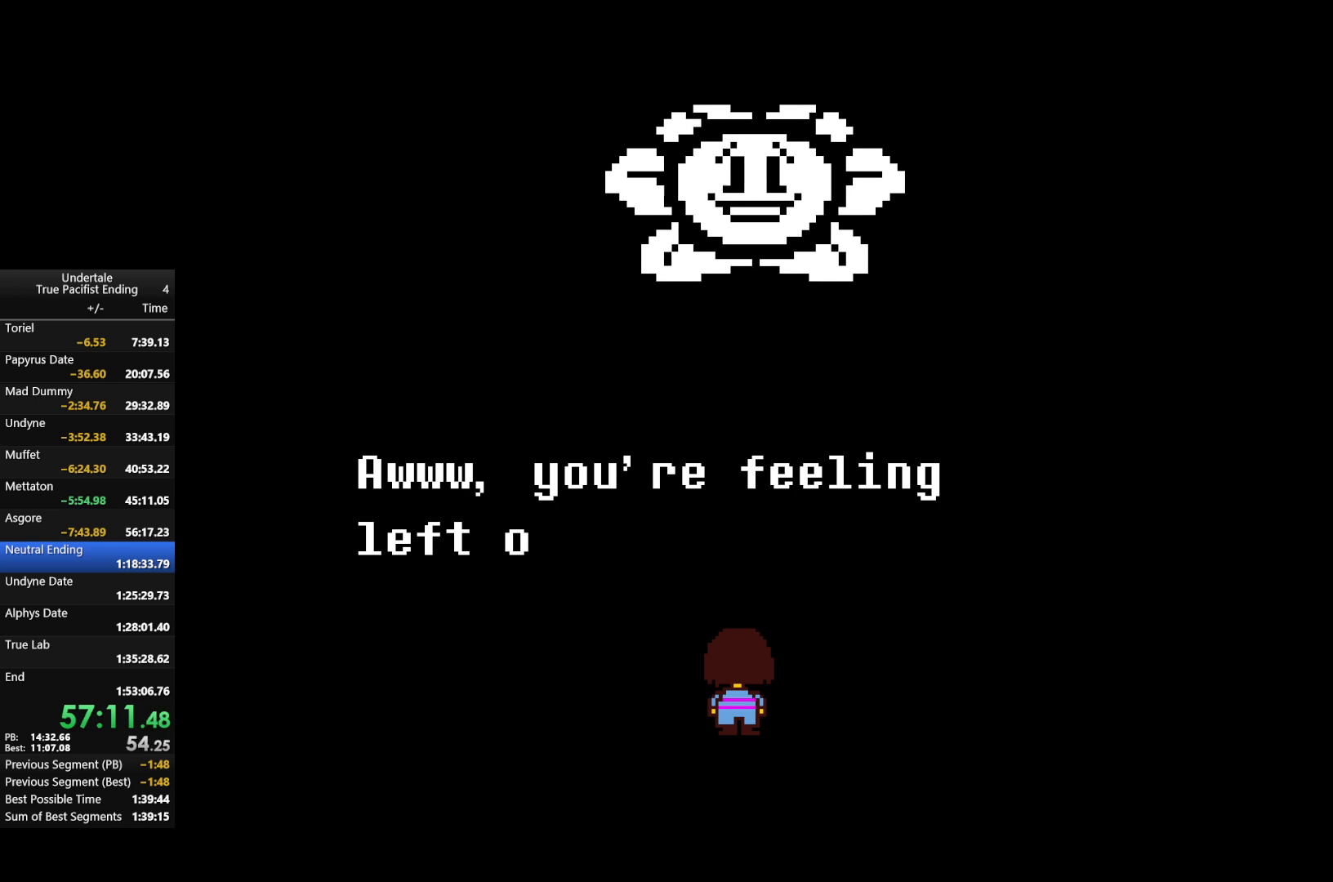
{"keys": ["z"], "events": [[33, "return", "down"], [67, "z", "down"], [133, "return", "up"], [133, "z", "up"], [233, "return", "down"], [267, "z", "down"], [333, "return", "up"], [367, "z", "up"], [400, "return", "down"], [467, "z", "down"], [500, "return", "up"]]}
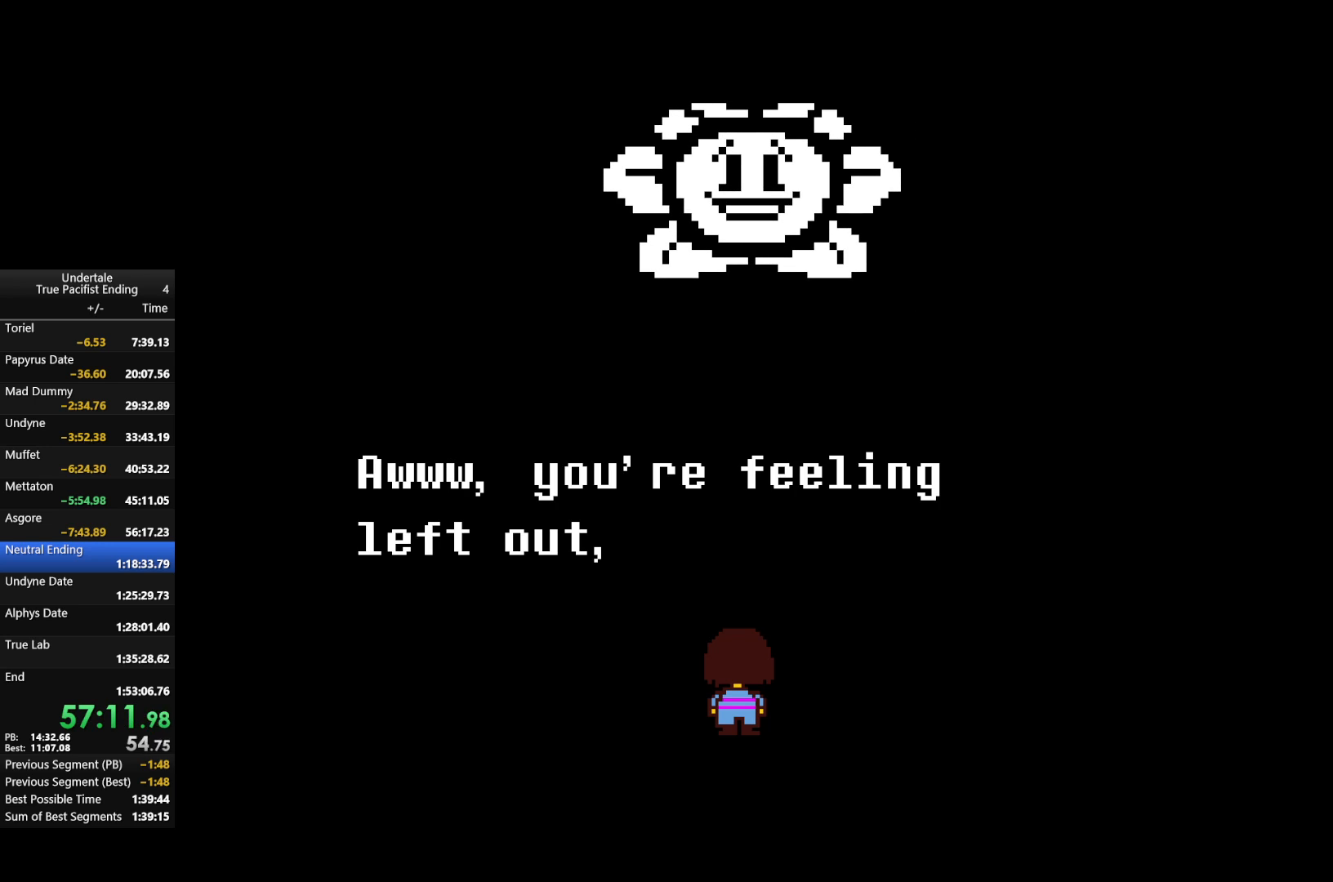
{"keys": ["return"], "events": [[67, "z", "up"], [100, "return", "down"], [167, "z", "down"], [200, "return", "up"], [233, "z", "up"], [300, "return", "down"], [333, "z", "down"], [367, "return", "up"], [467, "return", "down"], [467, "z", "up"]]}
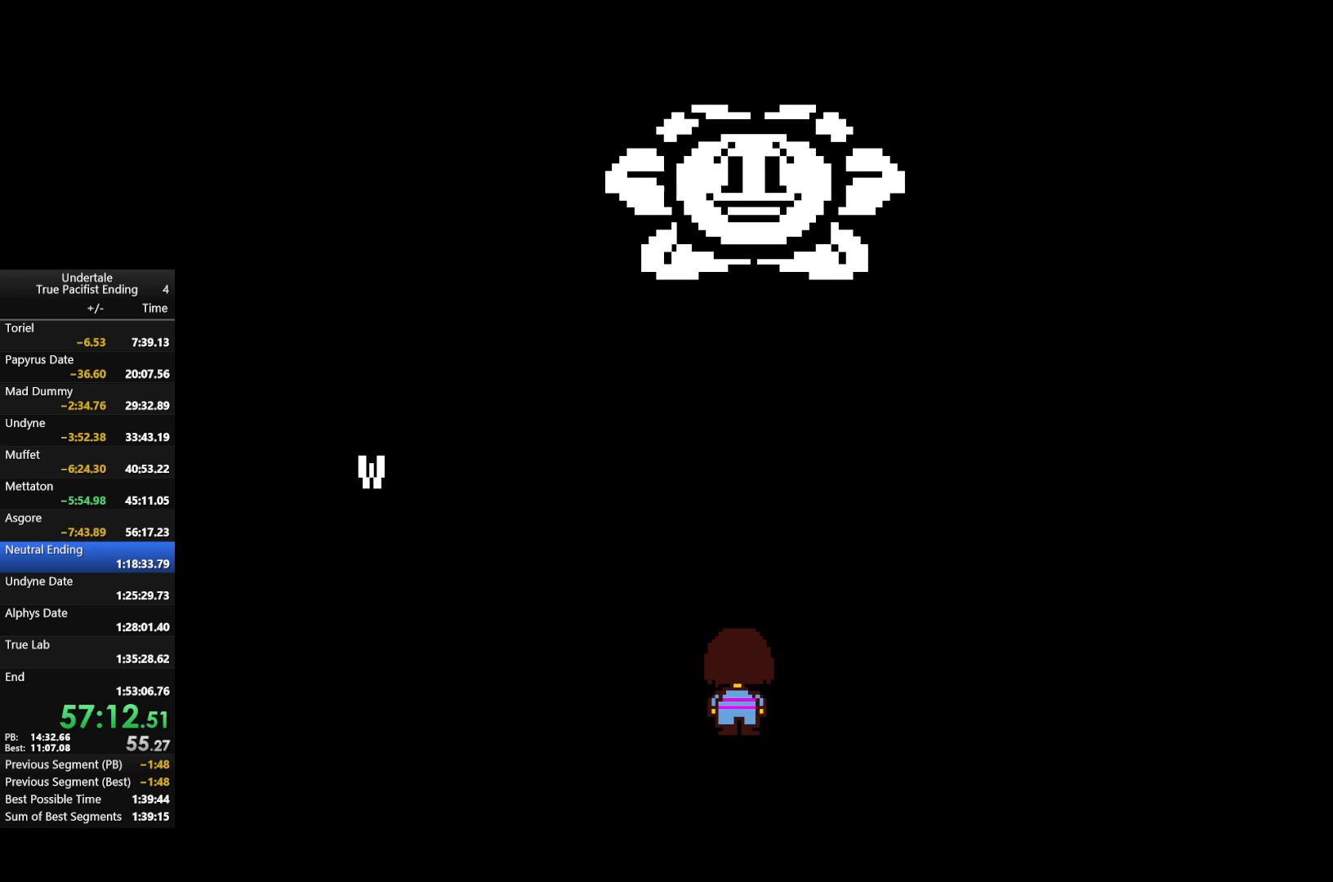
{"keys": ["return", "z"], "events": [[67, "return", "up"], [67, "z", "down"], [167, "return", "down"], [167, "z", "up"], [267, "return", "up"], [267, "z", "down"], [300, "return", "down"], [367, "return", "up"], [367, "z", "up"], [433, "z", "down"], [500, "return", "down"]]}
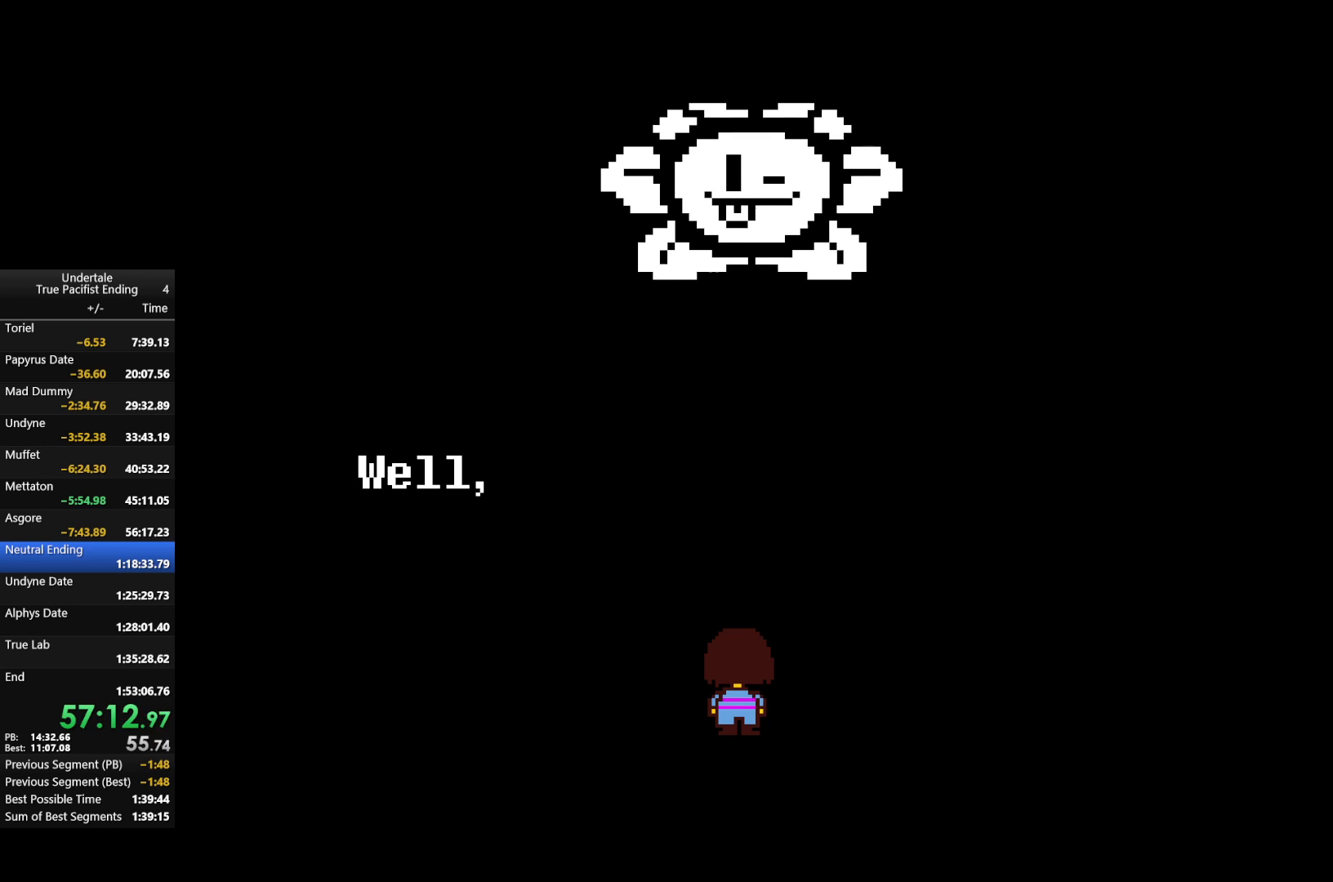
{"keys": ["return", "shift", "x"], "events": [[33, "return", "up"], [33, "z", "up"], [133, "return", "down"], [133, "z", "down"], [233, "return", "up"], [267, "return", "down"], [267, "x", "down"], [333, "x", "up"], [333, "z", "up"], [433, "return", "up"], [433, "z", "down"], [467, "x", "down"], [500, "return", "down"], [500, "shift", "down"], [500, "z", "up"]]}
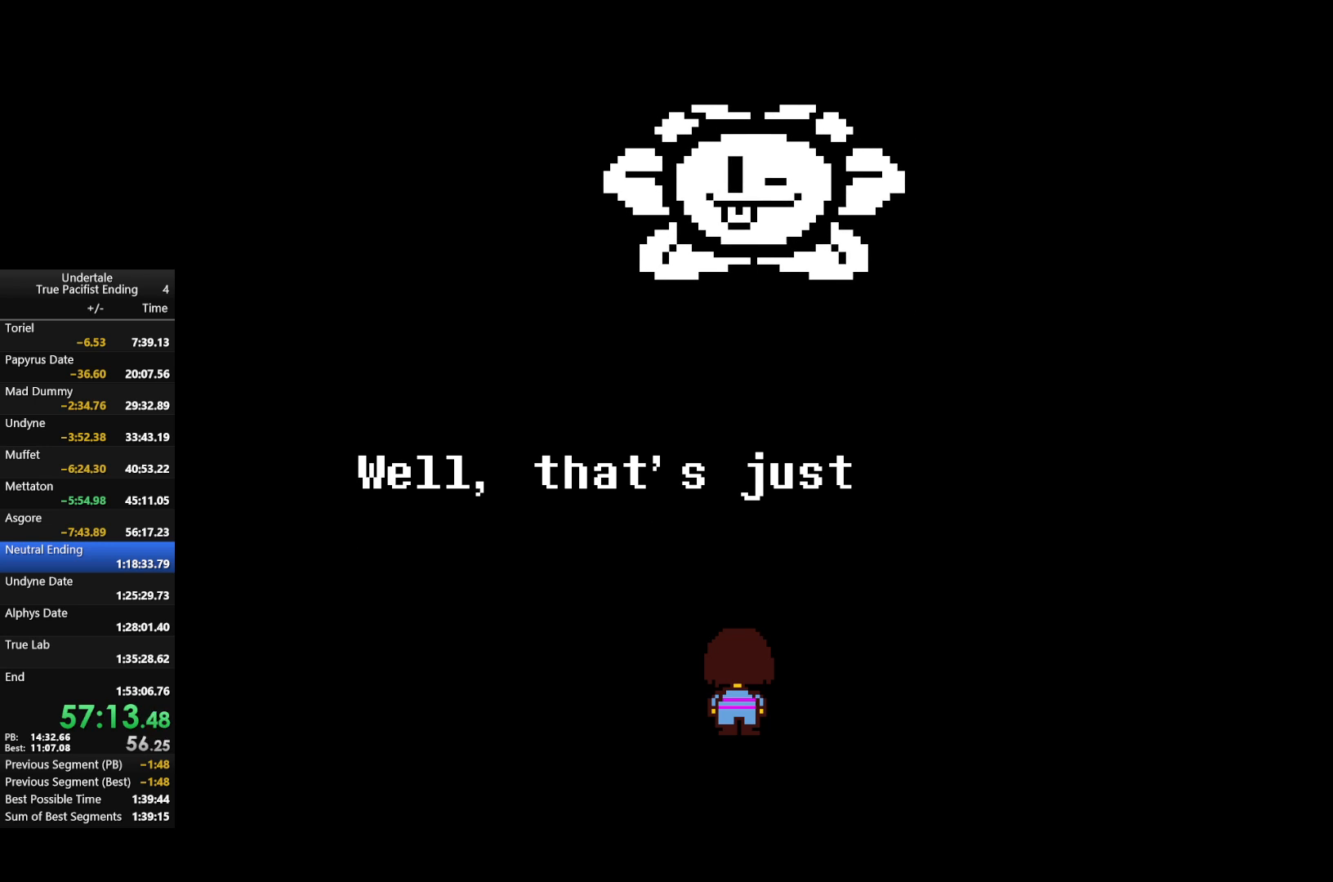
{"keys": [], "events": [[67, "shift", "up"], [67, "x", "up"], [100, "z", "down"], [167, "return", "up"], [167, "x", "down"], [200, "return", "down"], [200, "z", "up"], [233, "return", "up"], [233, "shift", "down"], [233, "x", "up"], [300, "shift", "up"], [333, "return", "down"], [333, "z", "down"], [367, "x", "down"], [433, "return", "up"], [433, "z", "up"], [467, "x", "up"]]}
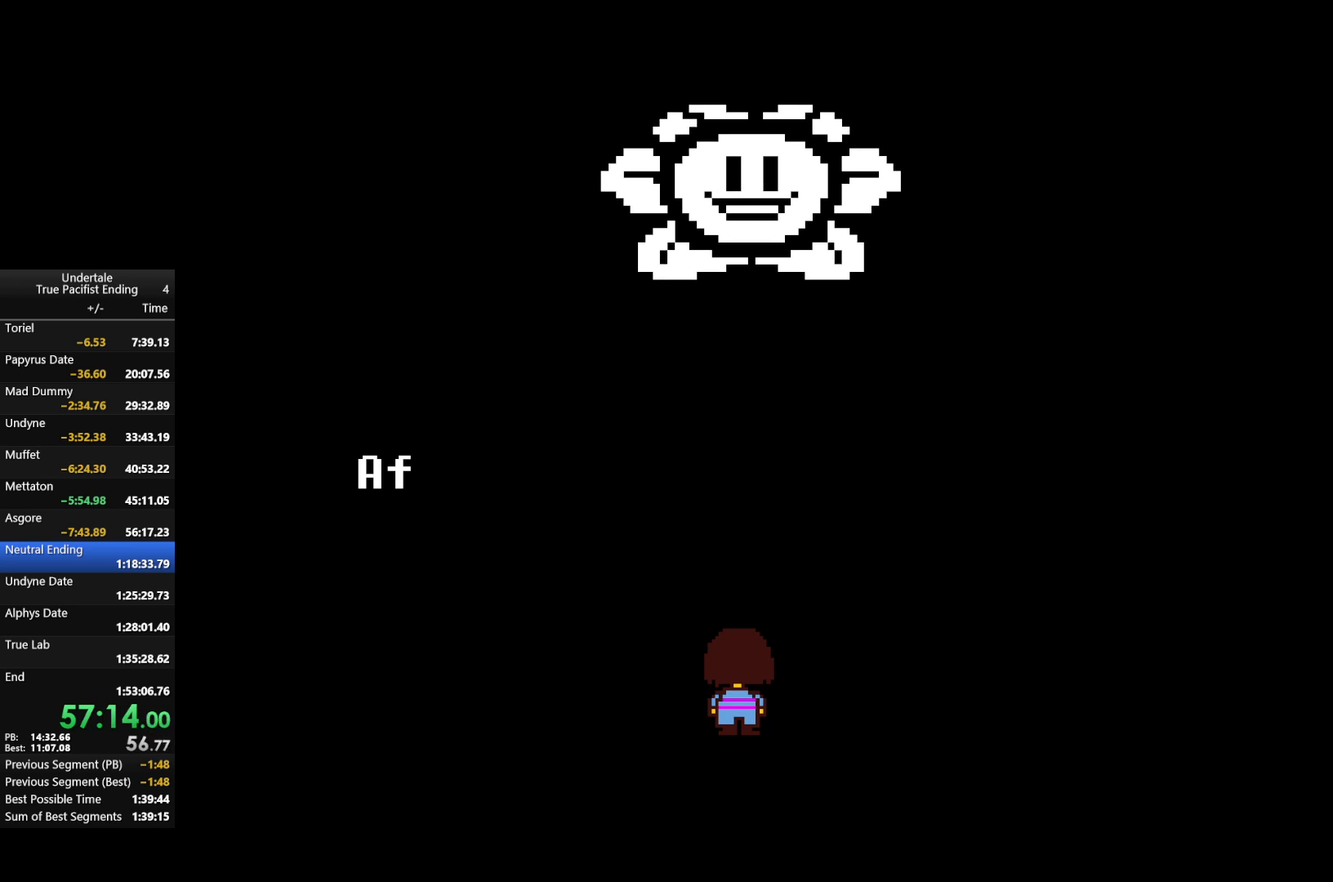
{"keys": ["return", "z"], "events": [[33, "return", "down"], [33, "z", "down"], [133, "return", "up"], [133, "x", "down"], [133, "z", "up"], [167, "return", "down"], [167, "x", "up"], [200, "z", "down"], [267, "return", "up"], [300, "x", "down"], [300, "z", "up"], [367, "return", "down"], [400, "return", "up"], [400, "x", "up"], [433, "z", "down"], [500, "return", "down"]]}
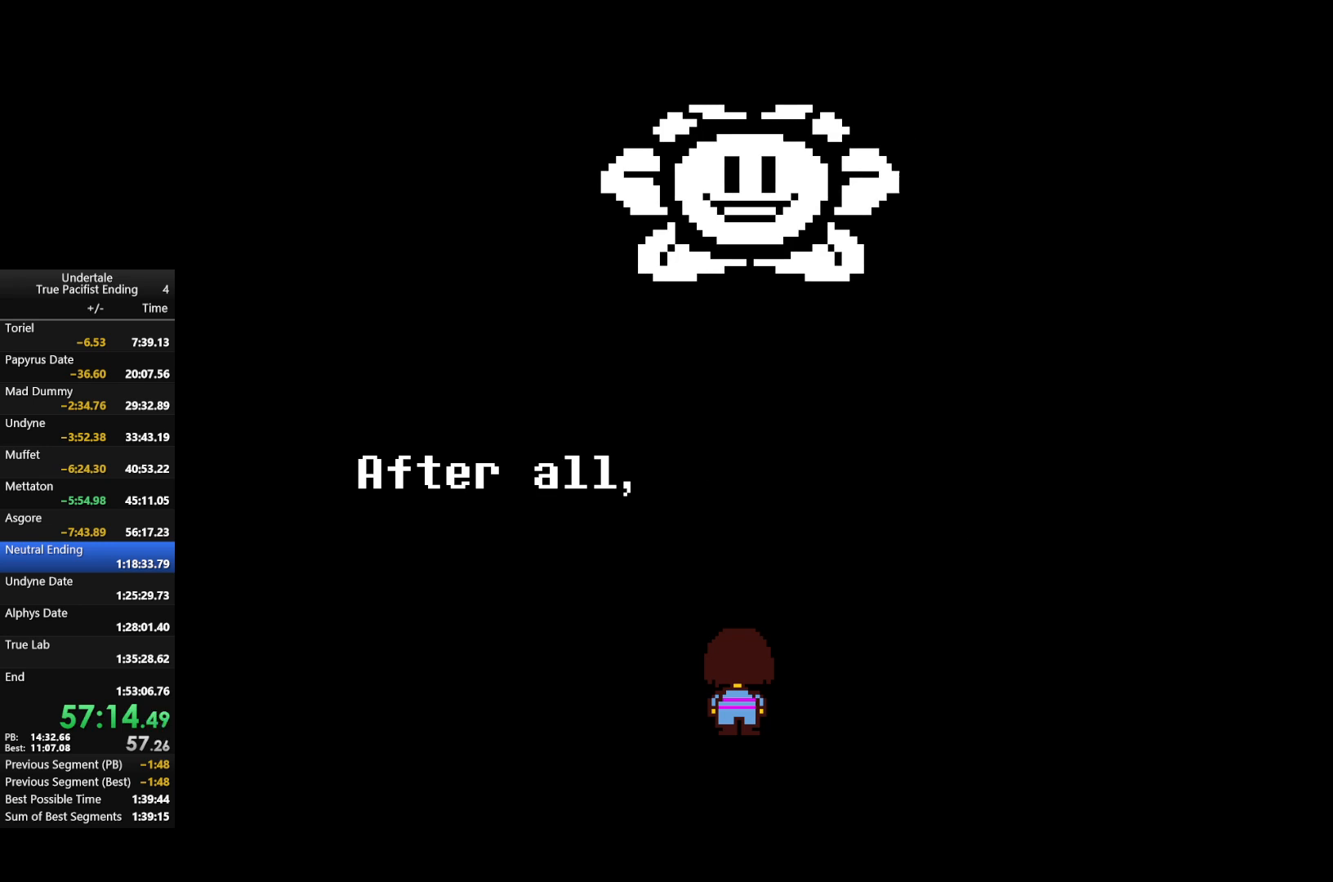
{"keys": [], "events": [[33, "return", "up"], [33, "z", "up"], [133, "return", "down"], [167, "return", "up"], [167, "z", "down"], [233, "z", "up"], [267, "return", "down"], [367, "return", "up"], [367, "z", "down"], [433, "return", "down"], [467, "z", "up"], [500, "return", "up"]]}
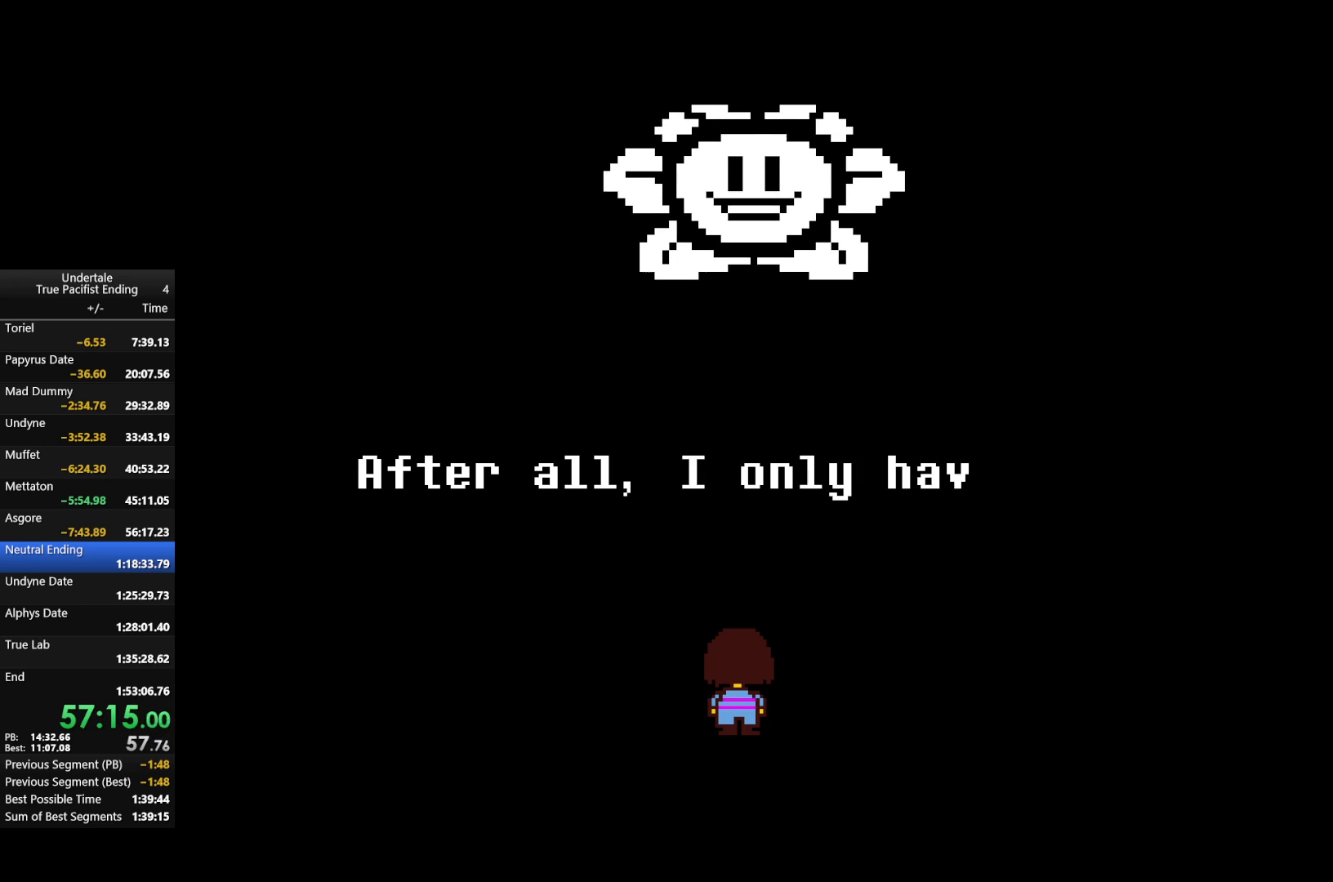
{"keys": ["z"], "events": [[67, "z", "down"], [100, "return", "down"], [133, "z", "up"], [200, "return", "up"], [233, "return", "down"], [300, "z", "down"], [333, "return", "up"], [400, "return", "down"], [400, "z", "up"], [467, "return", "up"], [467, "z", "down"]]}